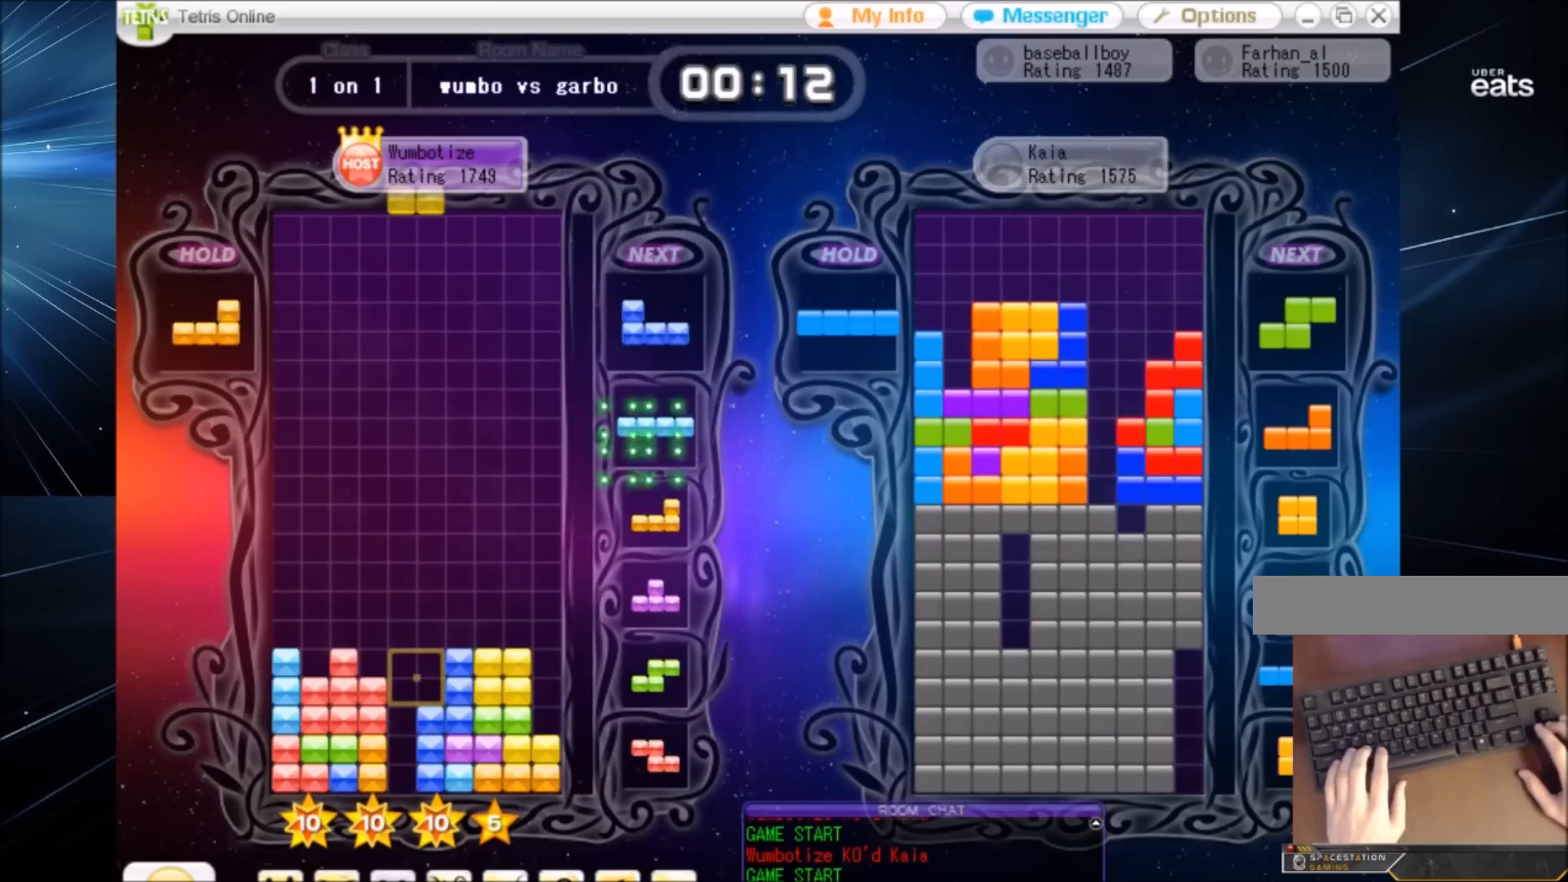
Gameplay with keyboard; each line is a JSON object with the keys held at the frame after it. "events" lists presses ("down") and releases ("up") of "c", "down", "left", "right", "shift", "up", "x" and "z" between this image and that frame as [ms after this image, input, new state], when the widget could be followed in between. No other keys are recorded. Mouse input is not recorded.
{"keys": ["right"], "events": [[133, "c", "down"], [166, "z", "down"], [233, "c", "up"], [266, "z", "up"], [333, "down", "down"], [400, "down", "up"], [400, "x", "down"], [467, "right", "down"], [500, "x", "up"]]}
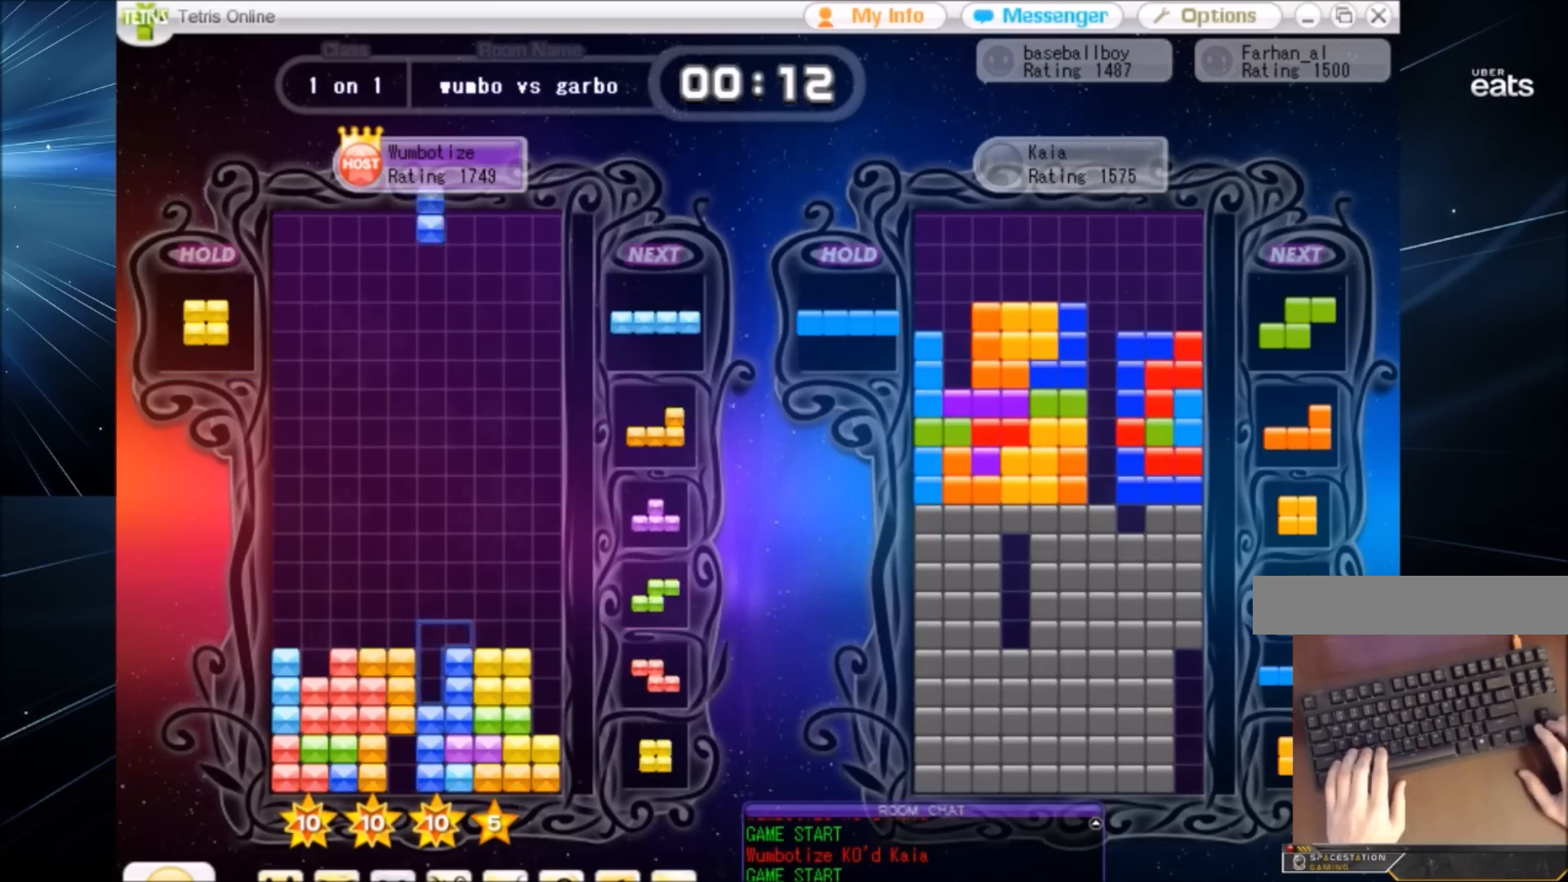
{"keys": ["down", "left"], "events": [[67, "right", "up"], [100, "down", "down"], [134, "right", "down"], [200, "down", "up"], [234, "c", "down"], [367, "c", "up"], [434, "left", "down"], [434, "right", "up"], [467, "down", "down"]]}
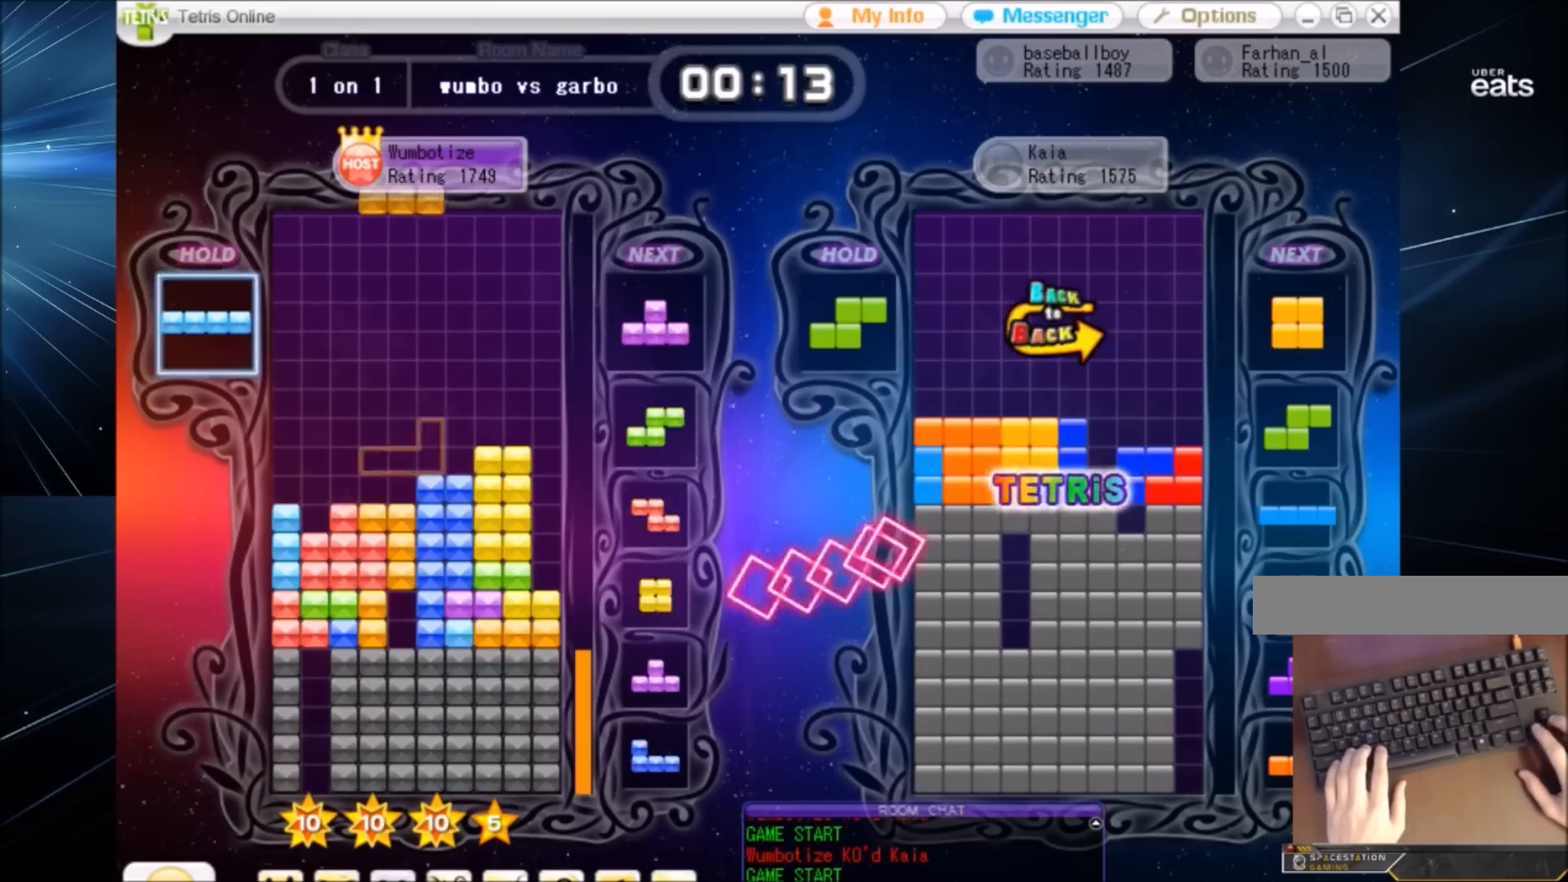
{"keys": ["left"], "events": [[66, "down", "up"], [166, "z", "down"], [200, "z", "up"], [266, "left", "up"], [266, "right", "down"], [300, "right", "up"], [300, "z", "down"], [400, "z", "up"], [433, "down", "down"], [500, "down", "up"], [500, "left", "down"]]}
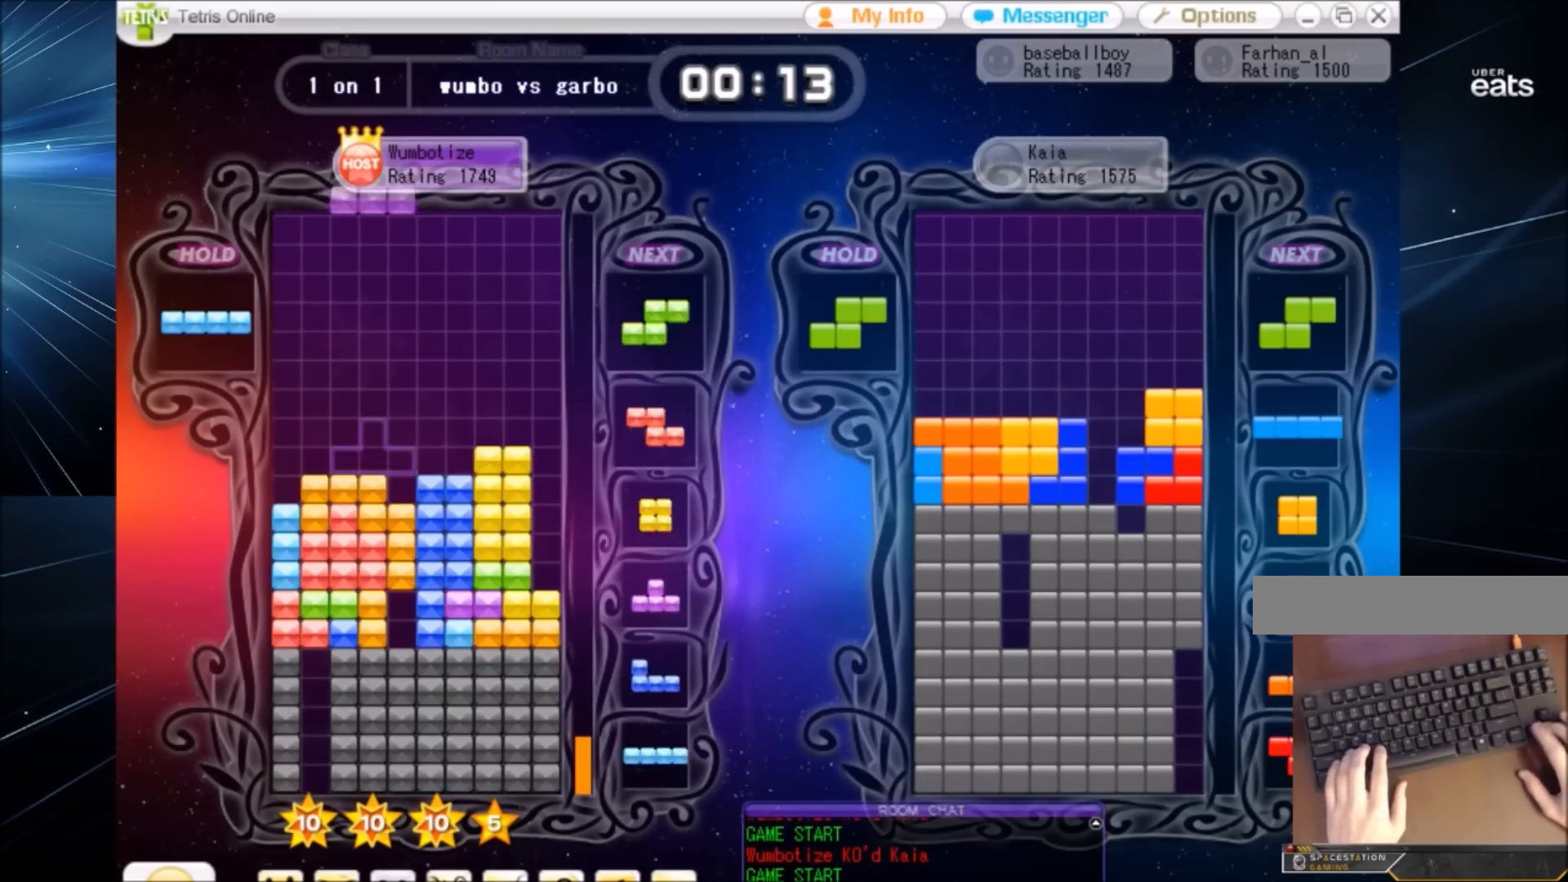
{"keys": ["down"], "events": [[33, "x", "down"], [167, "down", "down"], [167, "left", "up"], [167, "x", "up"], [234, "right", "down"], [267, "c", "down"], [267, "down", "up"], [334, "x", "down"], [400, "c", "up"], [400, "right", "up"], [467, "x", "up"], [501, "down", "down"]]}
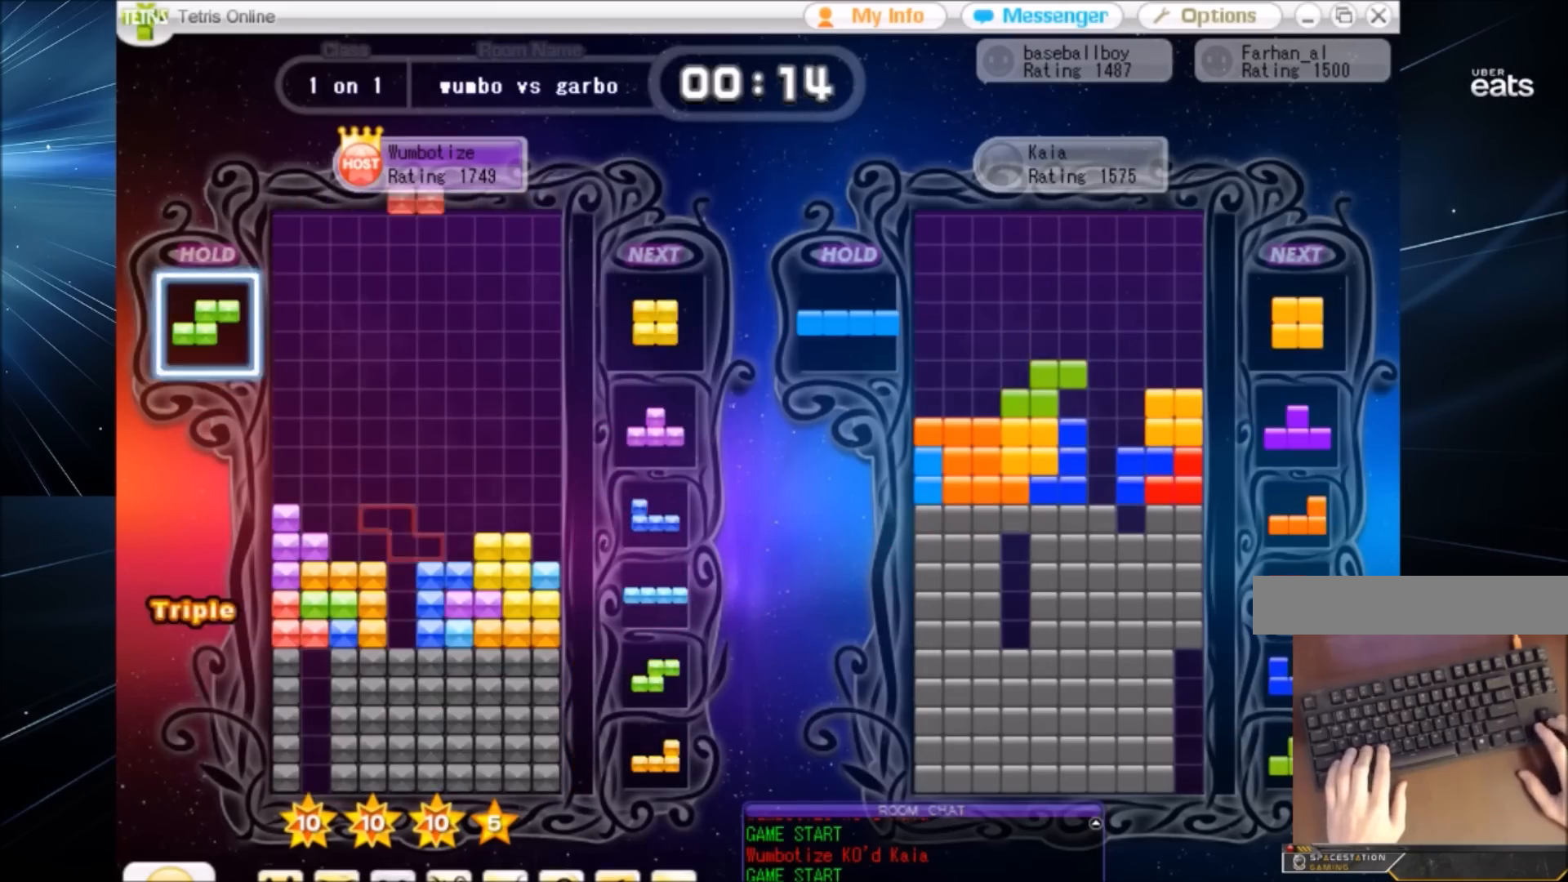
{"keys": [], "events": [[100, "down", "up"], [300, "left", "down"], [433, "left", "up"], [433, "right", "down"], [467, "right", "up"]]}
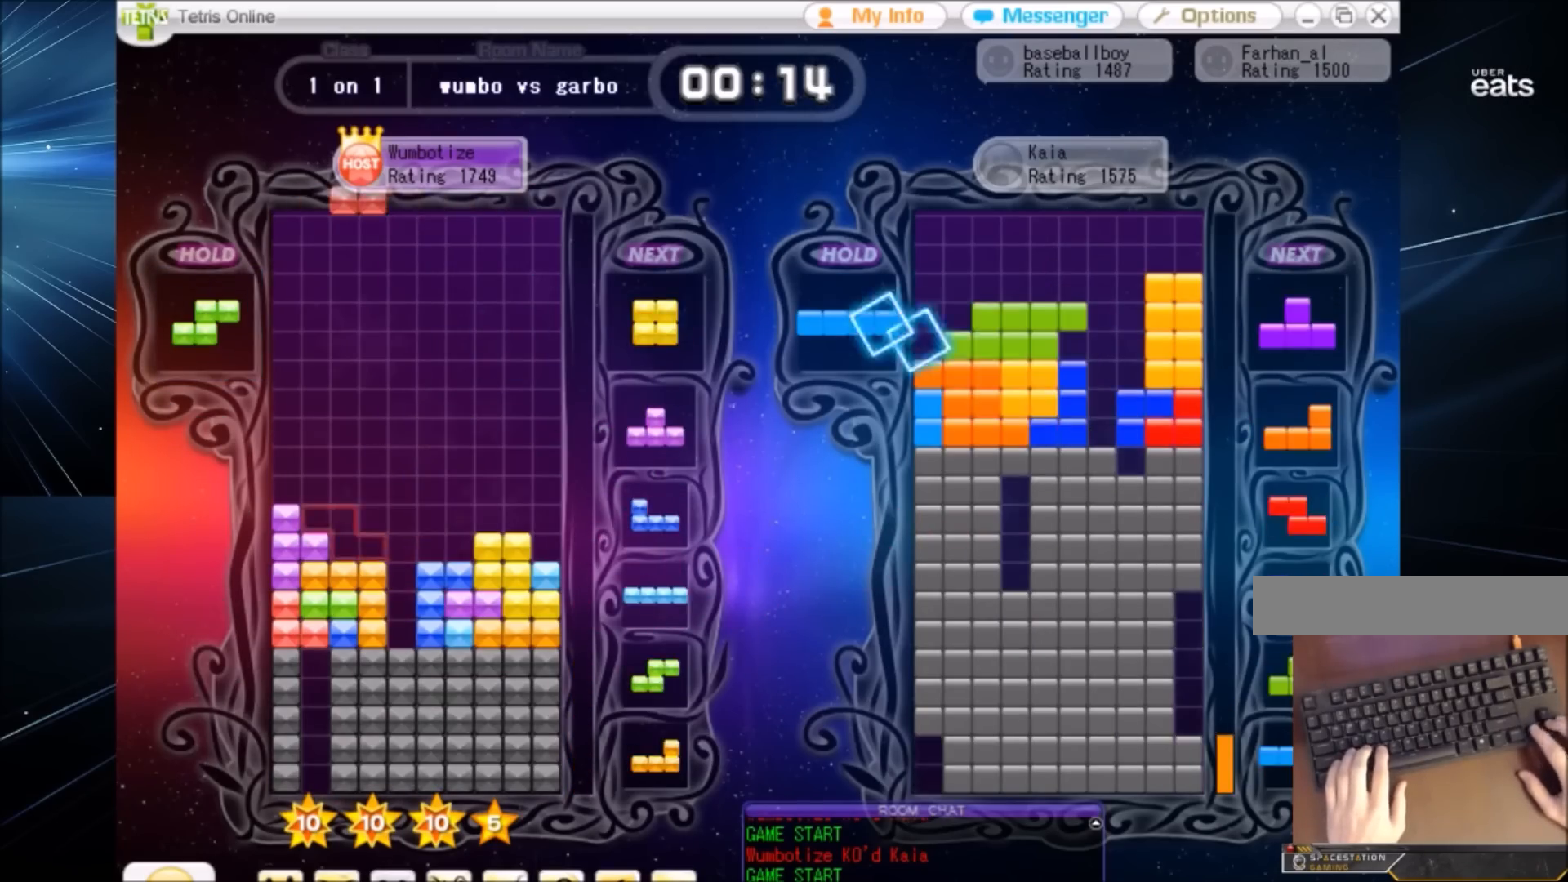
{"keys": ["right", "z"], "events": [[67, "down", "down"], [100, "down", "up"], [167, "c", "down"], [200, "right", "down"], [267, "c", "up"], [267, "right", "up"], [367, "down", "down"], [367, "right", "down"], [501, "down", "up"], [501, "z", "down"]]}
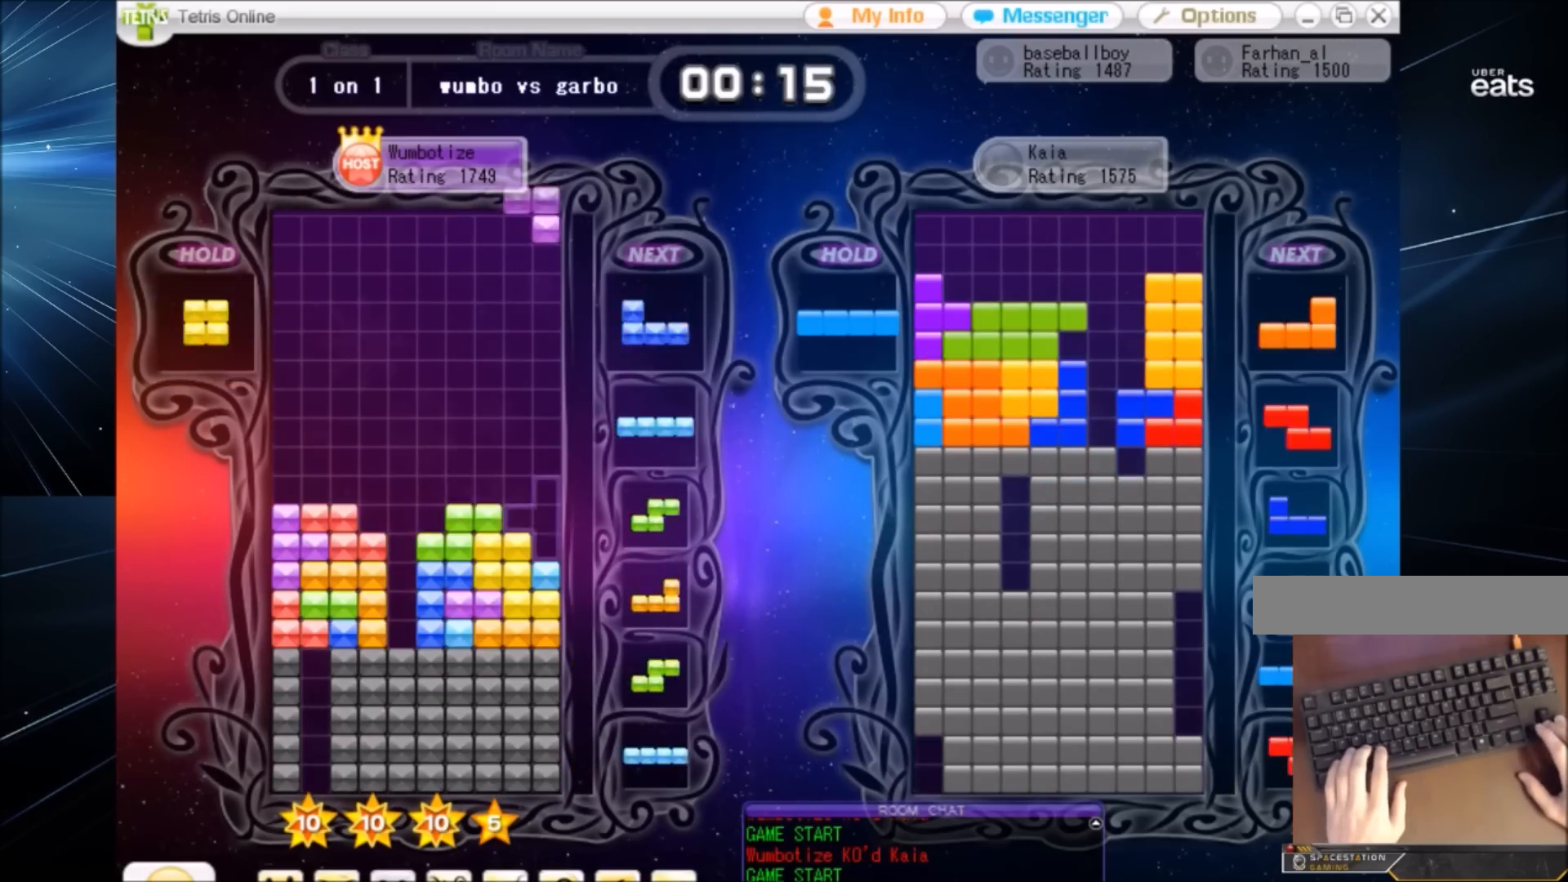
{"keys": ["c", "right", "x"], "events": [[100, "z", "up"], [133, "down", "down"], [233, "c", "down"], [233, "down", "up"], [333, "c", "up"], [333, "left", "down"], [333, "right", "up"], [367, "down", "down"], [400, "c", "down"], [400, "left", "up"], [400, "right", "down"], [467, "down", "up"], [500, "x", "down"]]}
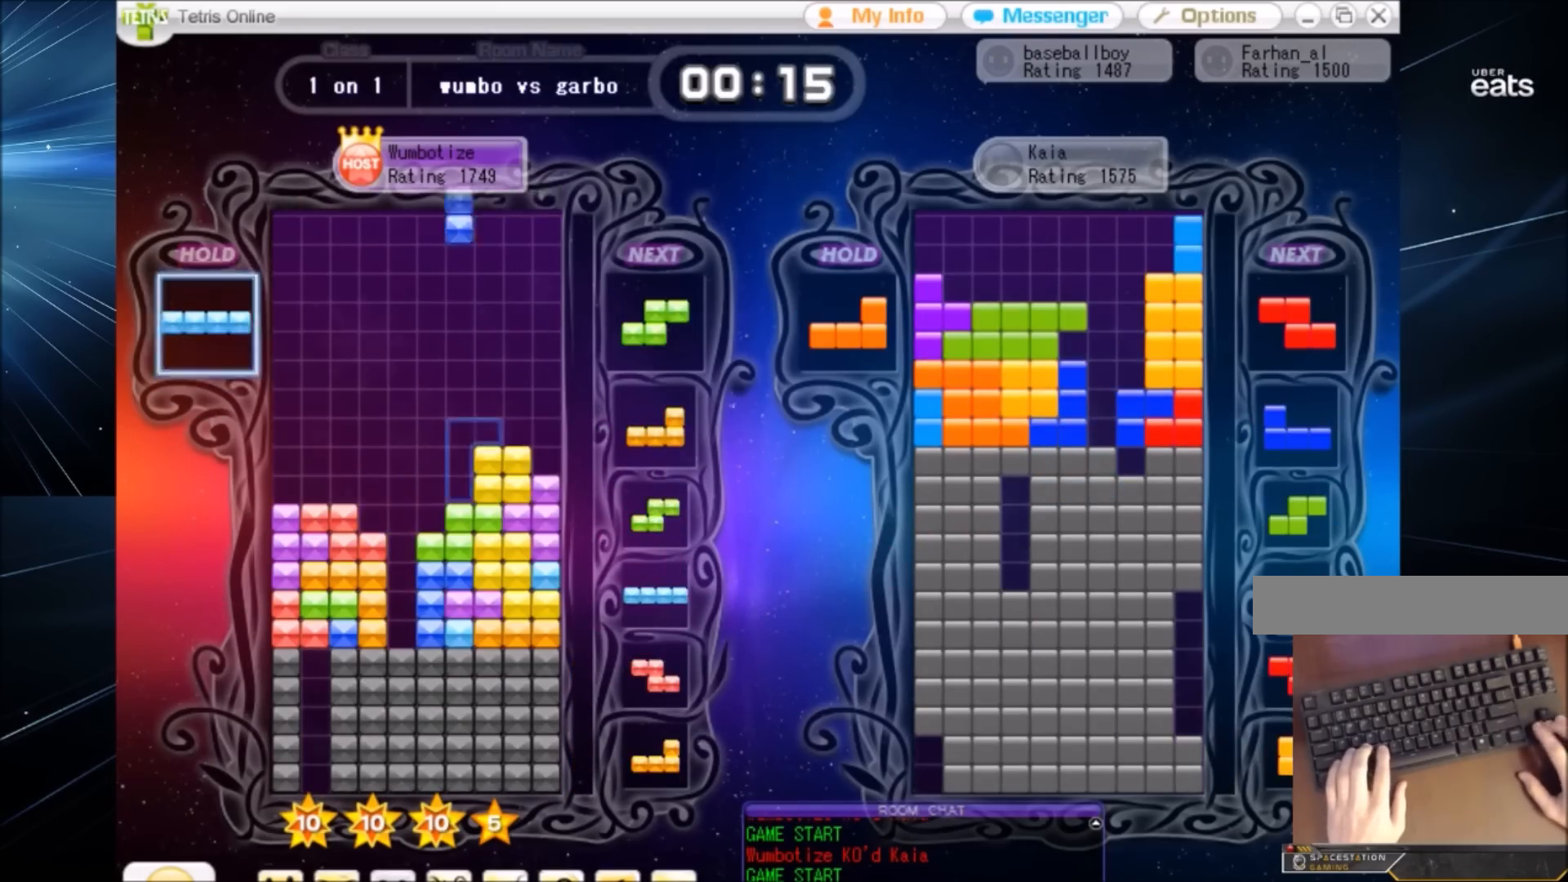
{"keys": ["down", "z"], "events": [[67, "c", "up"], [100, "x", "up"], [133, "x", "down"], [200, "right", "up"], [234, "down", "down"], [300, "x", "up"], [334, "c", "down"], [334, "down", "up"], [367, "z", "down"], [467, "c", "up"], [467, "down", "down"]]}
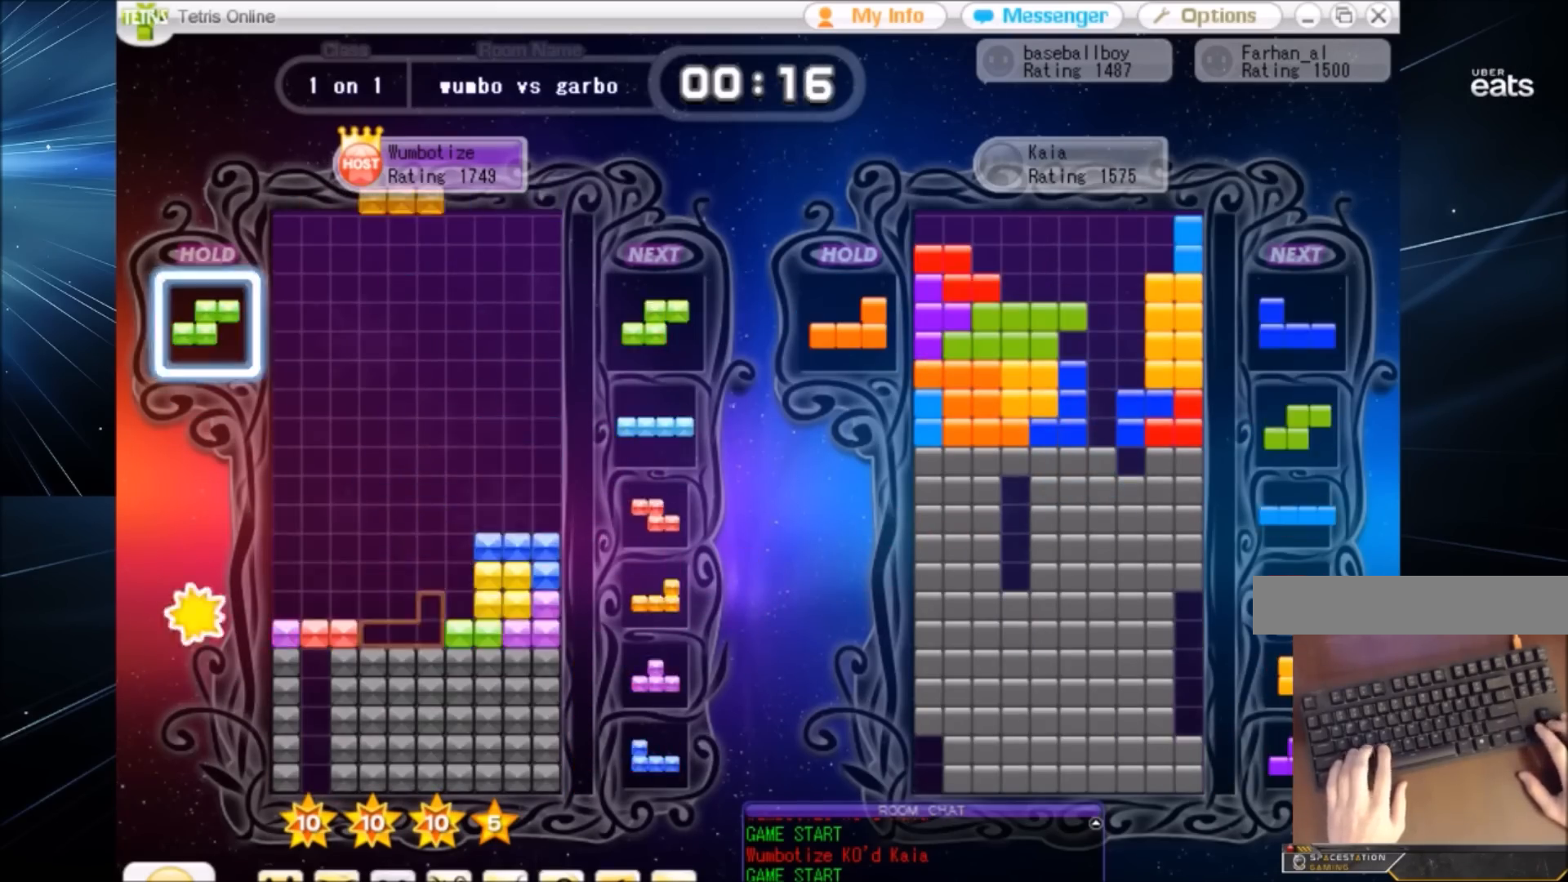
{"keys": ["c"], "events": [[67, "z", "up"], [100, "down", "up"], [134, "c", "down"], [200, "right", "down"], [234, "c", "up"], [234, "right", "up"], [334, "down", "down"], [367, "down", "up"], [467, "c", "down"]]}
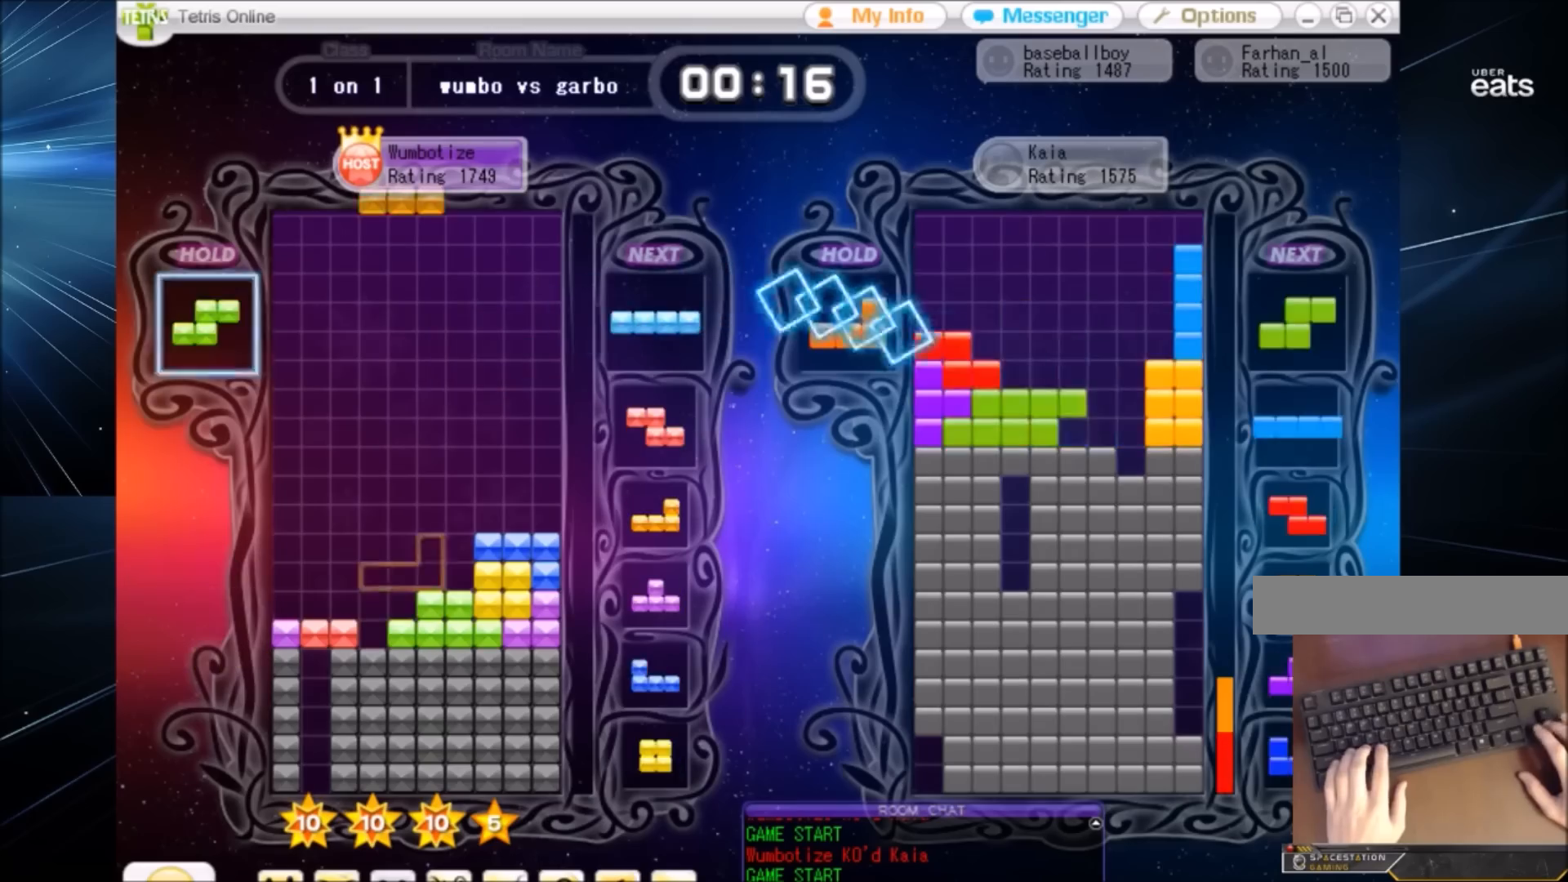
{"keys": [], "events": [[33, "right", "down"], [66, "c", "up"], [133, "right", "up"], [267, "down", "down"], [367, "c", "down"], [367, "down", "up"], [433, "c", "up"], [433, "right", "down"], [500, "right", "up"]]}
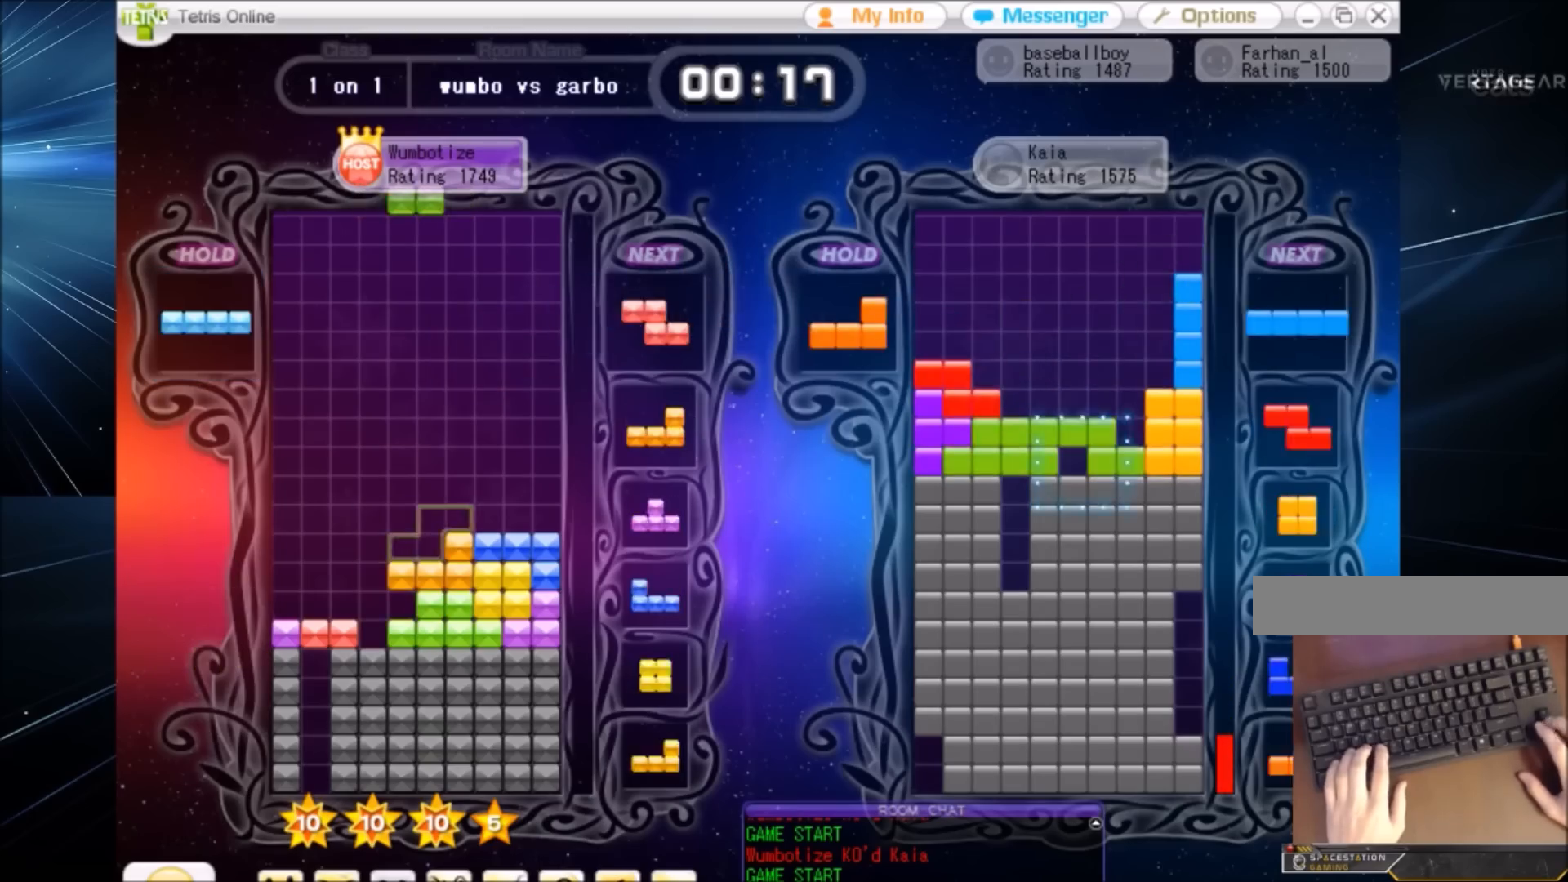
{"keys": ["left", "x"], "events": [[100, "down", "down"], [134, "right", "down"], [167, "down", "up"], [267, "right", "up"], [334, "left", "down"], [367, "down", "down"], [467, "down", "up"], [467, "x", "down"]]}
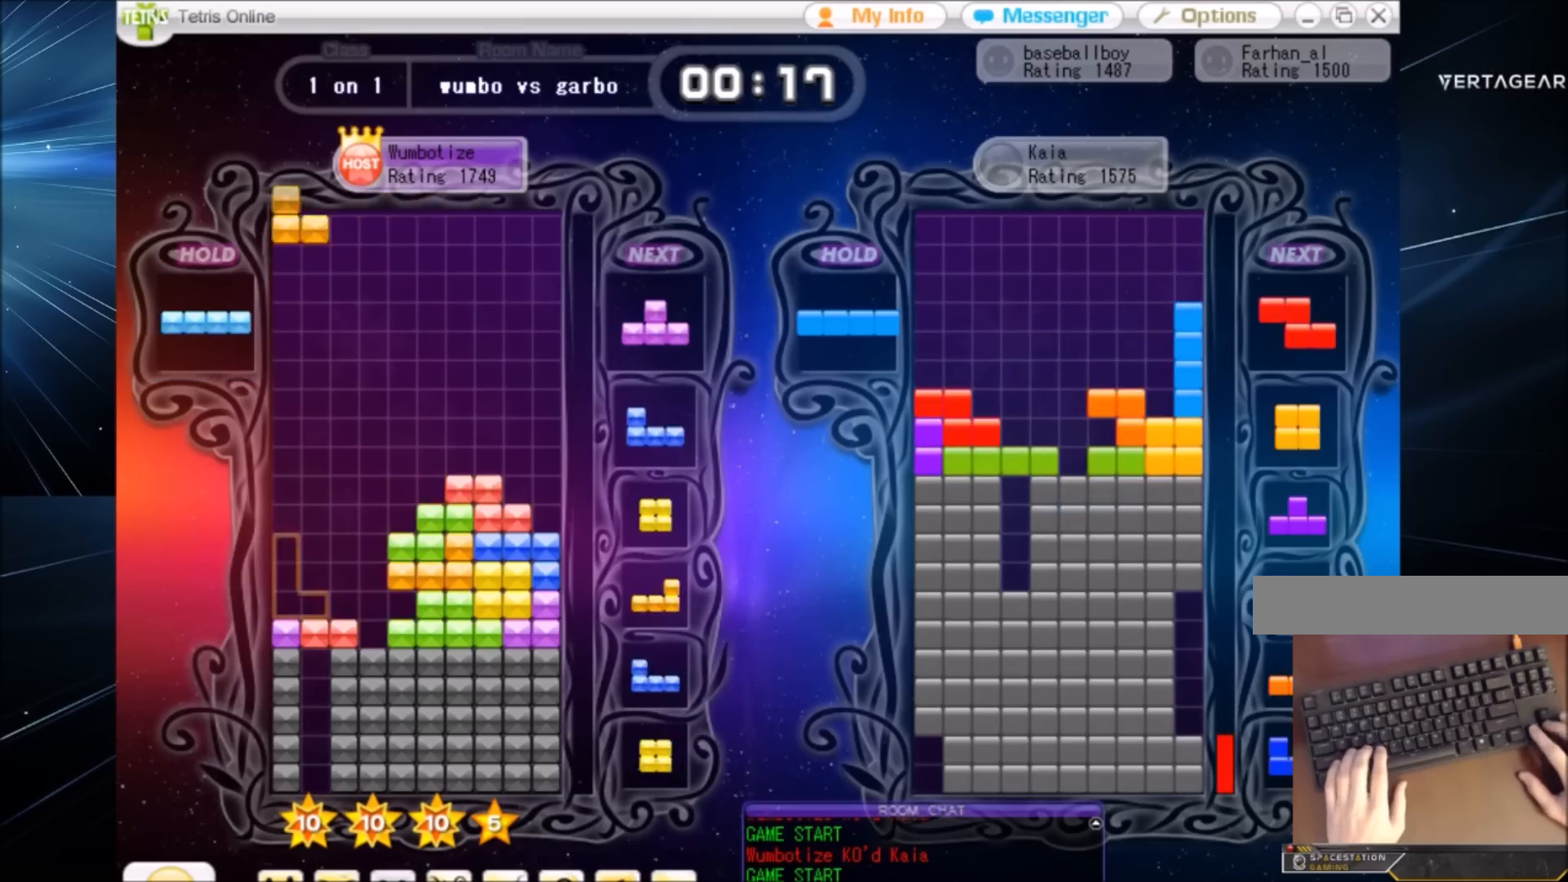
{"keys": ["up"], "events": [[66, "down", "down"], [66, "left", "up"], [66, "x", "up"], [100, "down", "up"], [133, "left", "down"], [133, "z", "down"], [200, "up", "down"], [233, "left", "up"], [233, "z", "up"]]}
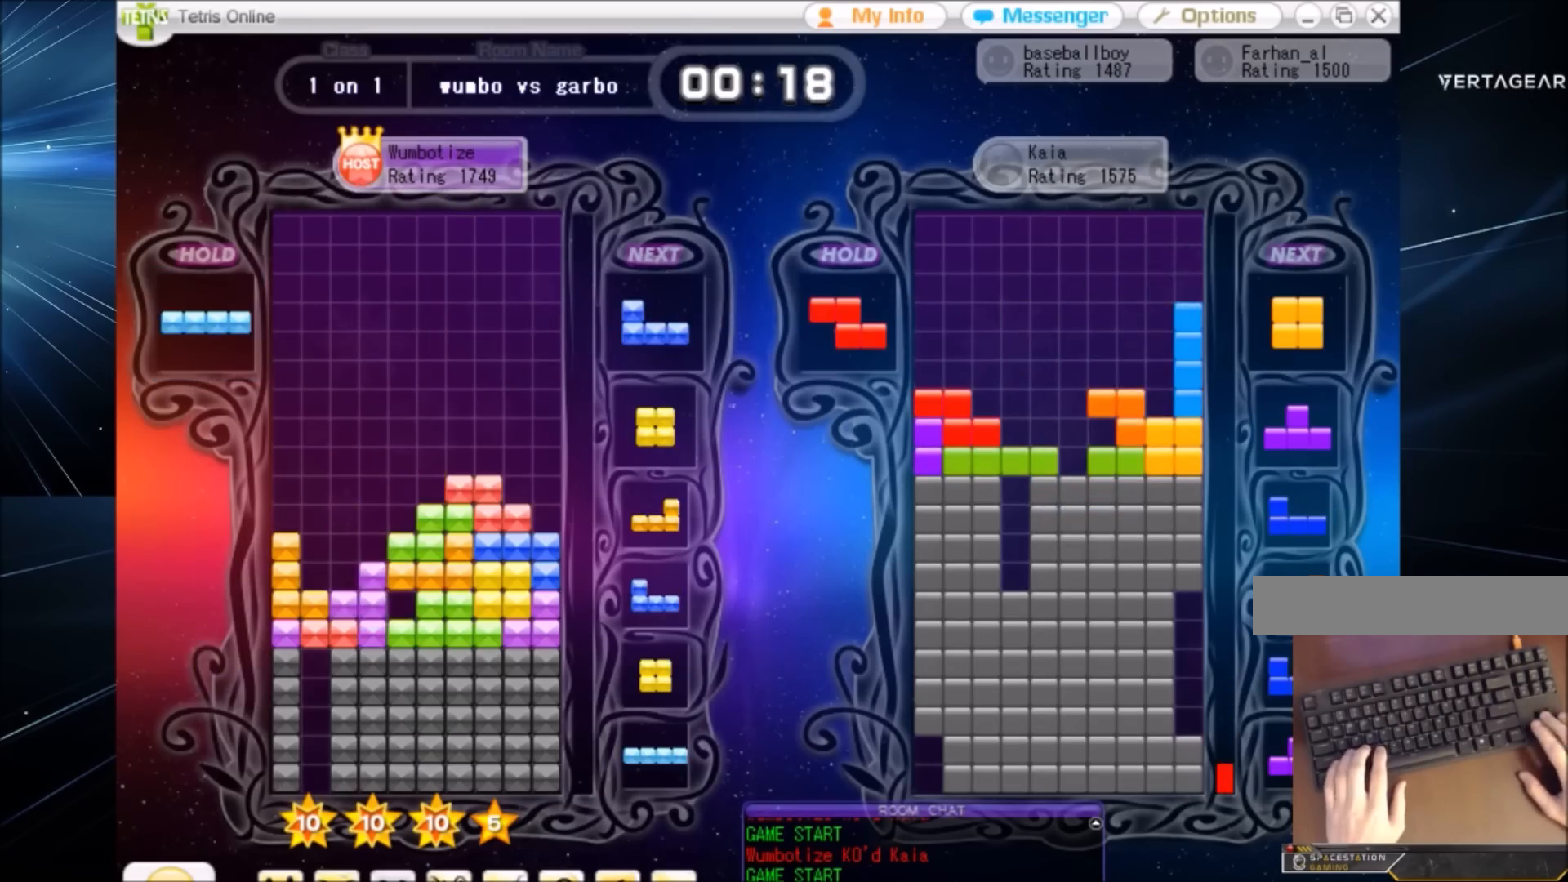
{"keys": [], "events": [[34, "up", "up"], [34, "z", "down"], [134, "down", "down"], [167, "down", "up"], [167, "left", "down"], [167, "z", "up"], [200, "c", "down"], [300, "c", "up"], [367, "left", "up"], [401, "z", "down"], [434, "down", "down"], [501, "down", "up"], [501, "z", "up"]]}
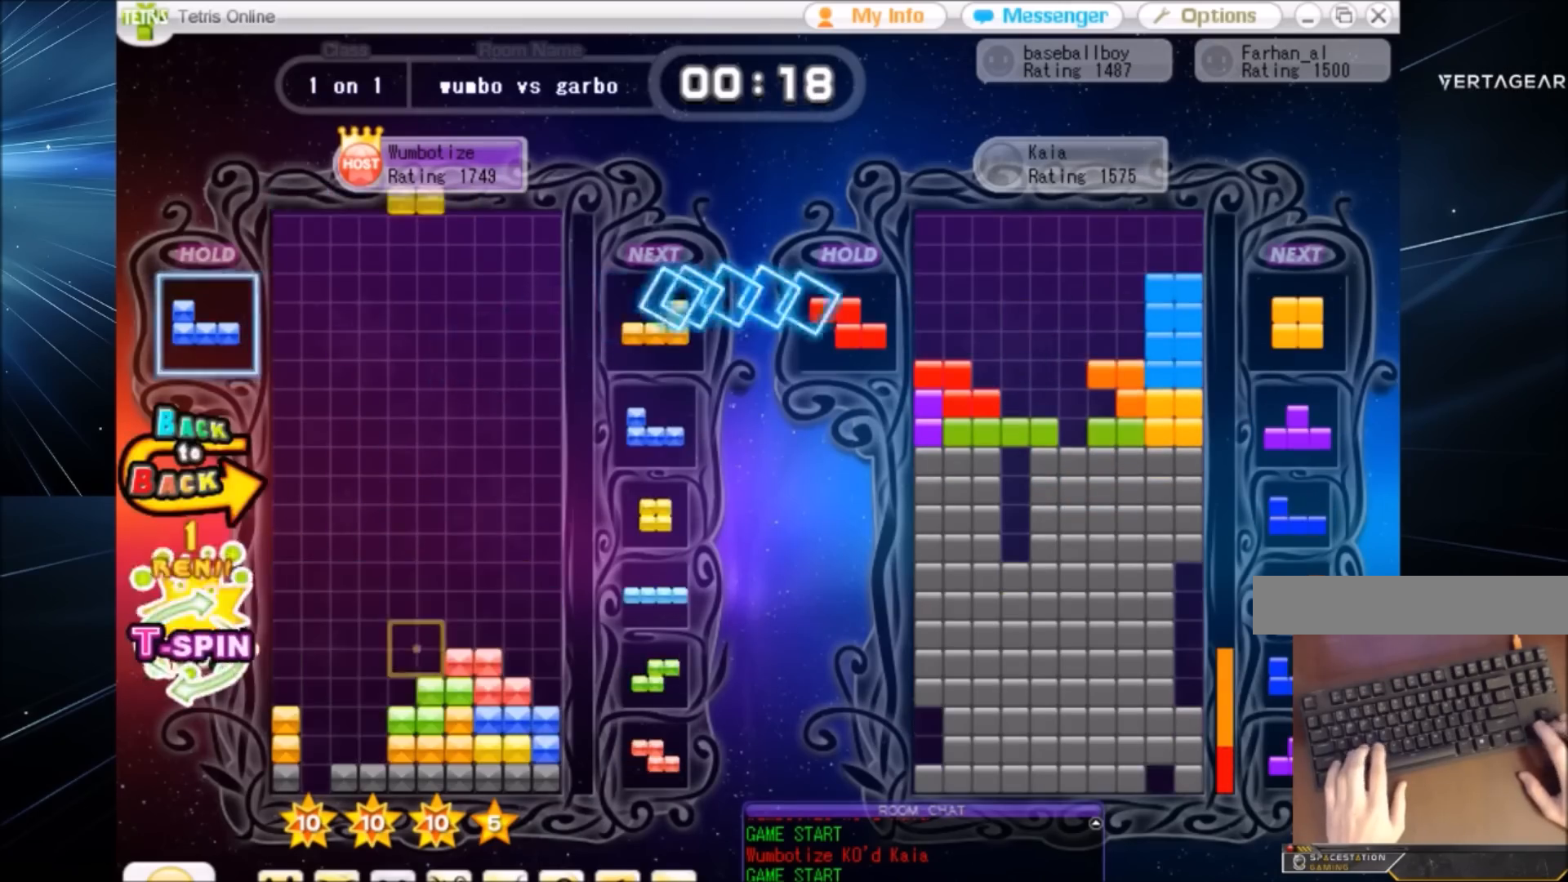
{"keys": ["down"], "events": [[100, "left", "down"], [167, "left", "up"], [233, "left", "down"], [267, "down", "down"], [333, "left", "up"], [367, "down", "up"], [367, "x", "down"], [400, "left", "down"], [467, "down", "down"], [467, "x", "up"], [500, "left", "up"]]}
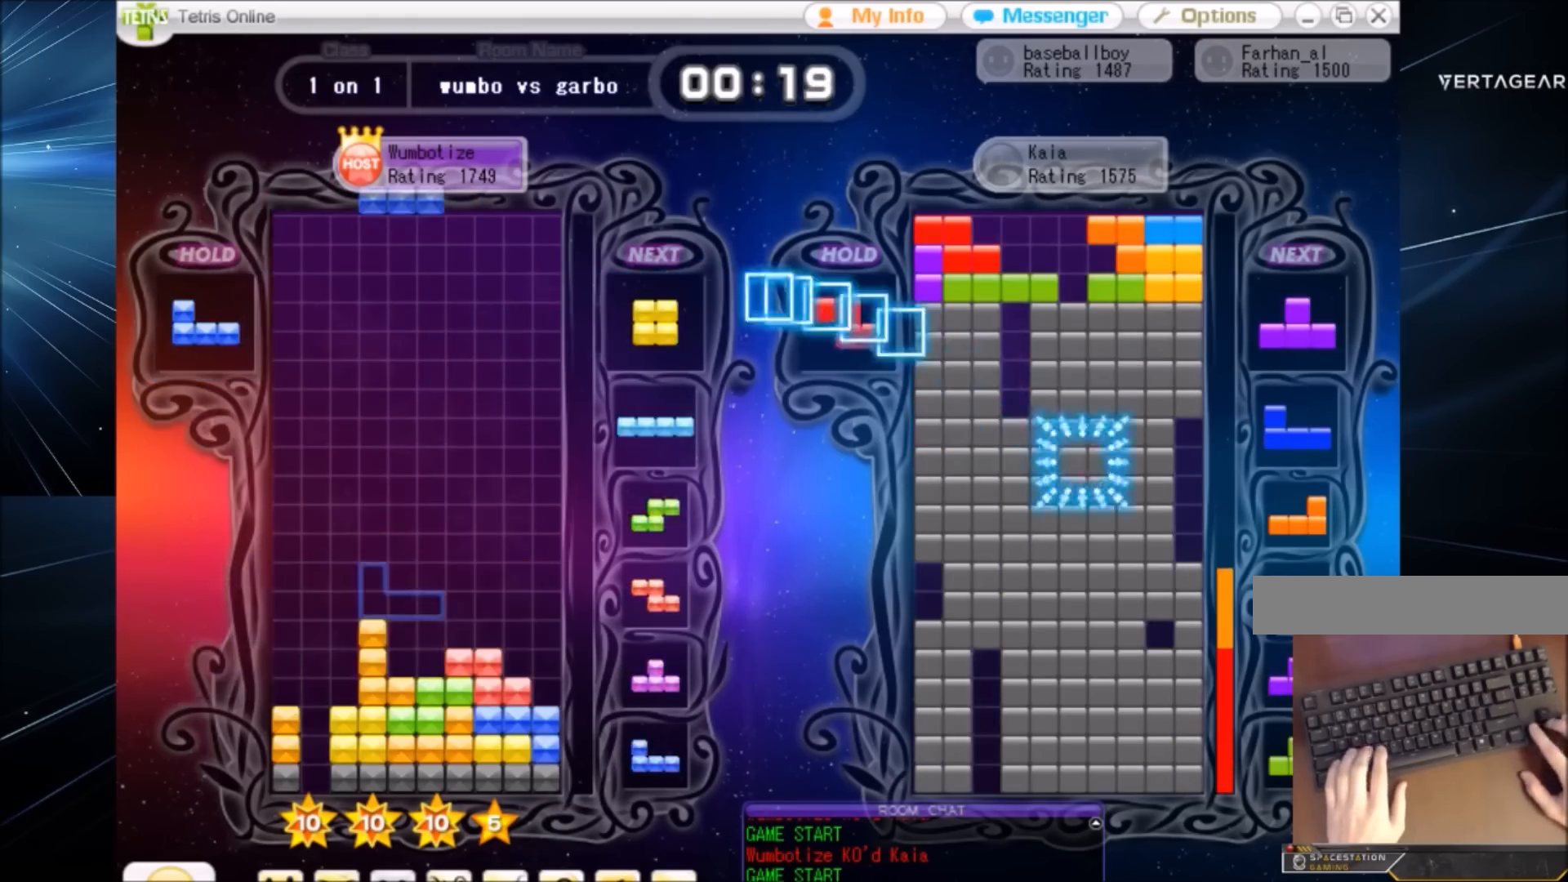
{"keys": [], "events": [[67, "down", "up"], [100, "c", "down"], [200, "c", "up"], [200, "left", "down"], [200, "x", "down"], [300, "left", "up"], [300, "x", "up"], [367, "left", "down"], [434, "down", "down"], [434, "left", "up"], [467, "down", "up"]]}
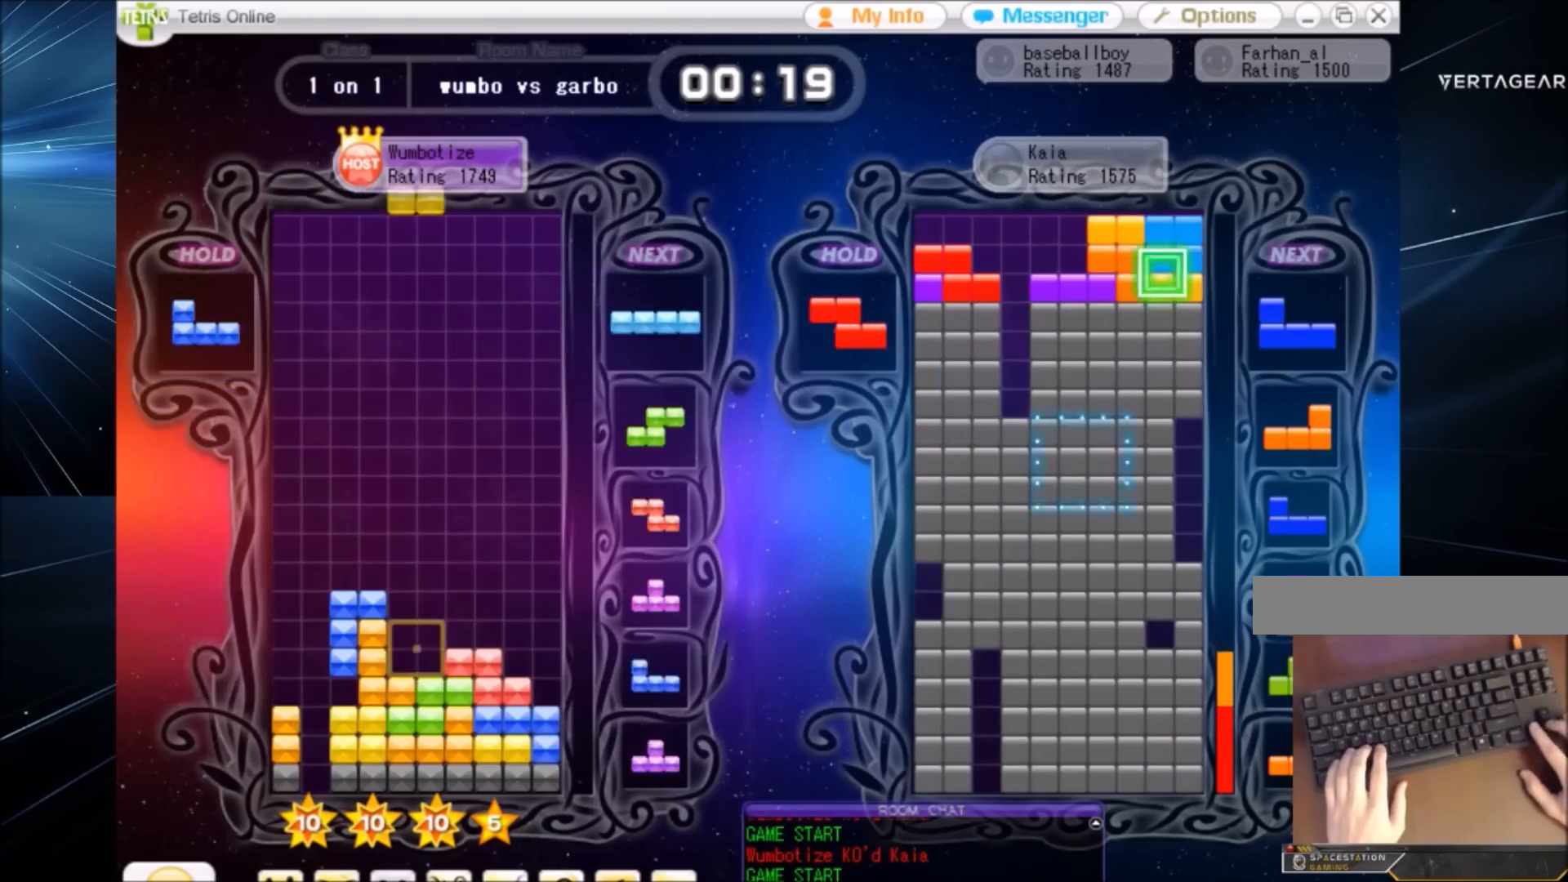
{"keys": ["right", "x"], "events": [[66, "down", "down"], [133, "right", "down"], [166, "down", "up"], [166, "x", "down"], [300, "down", "down"], [300, "x", "up"], [400, "c", "down"], [400, "down", "up"], [433, "x", "down"], [500, "c", "up"]]}
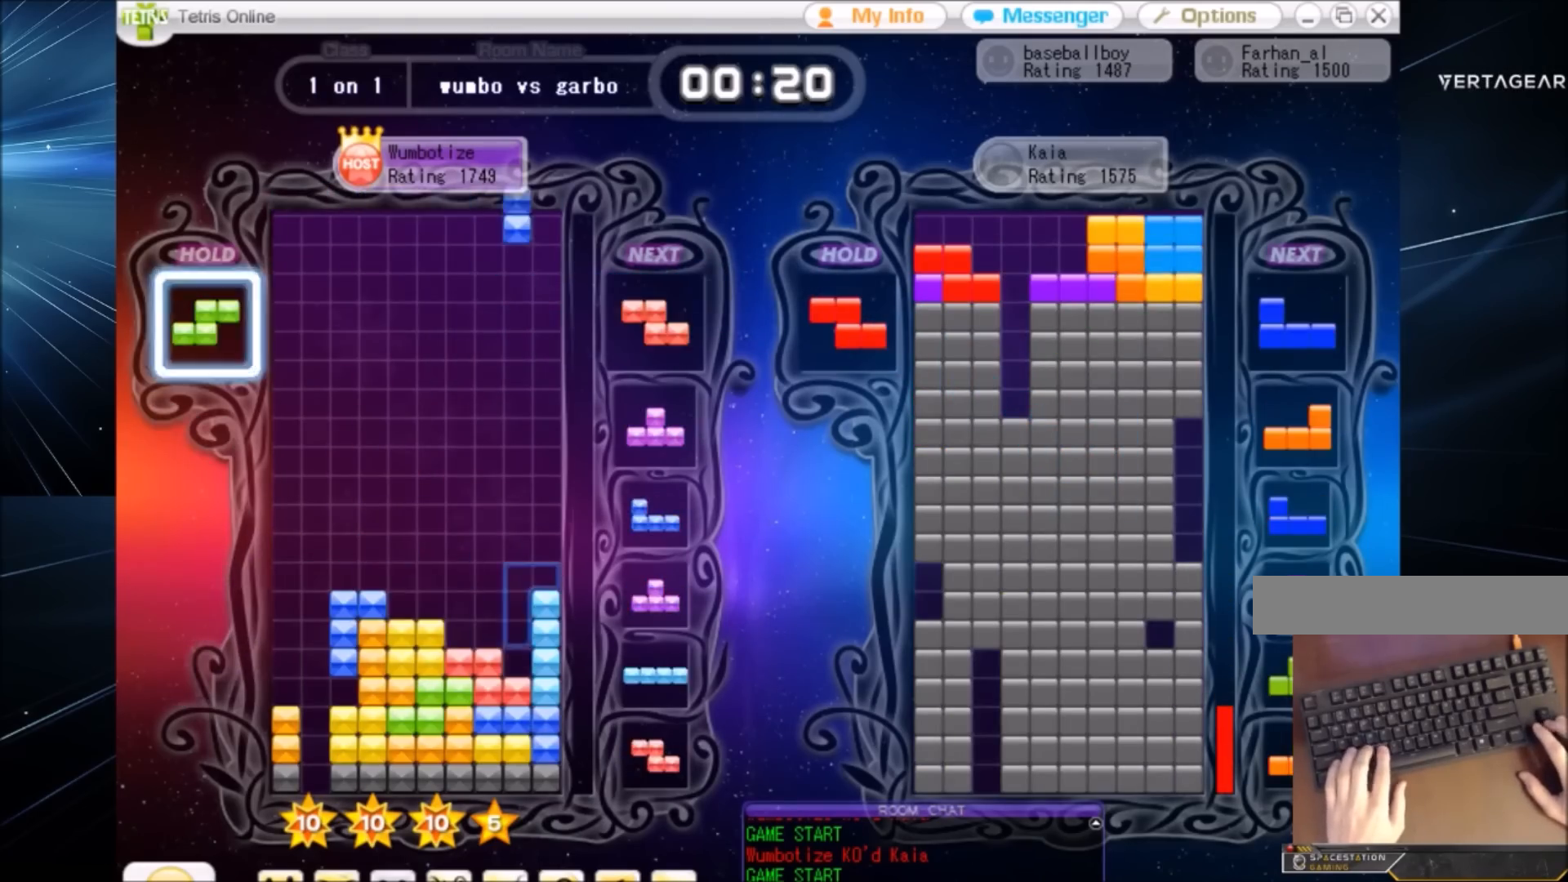
{"keys": ["left"], "events": [[34, "x", "up"], [100, "left", "down"], [100, "right", "up"], [100, "x", "down"], [167, "down", "down"], [234, "left", "up"], [234, "right", "down"], [234, "x", "up"], [267, "c", "down"], [267, "down", "up"], [434, "c", "up"], [434, "down", "down"], [434, "left", "down"], [434, "right", "up"], [467, "down", "up"]]}
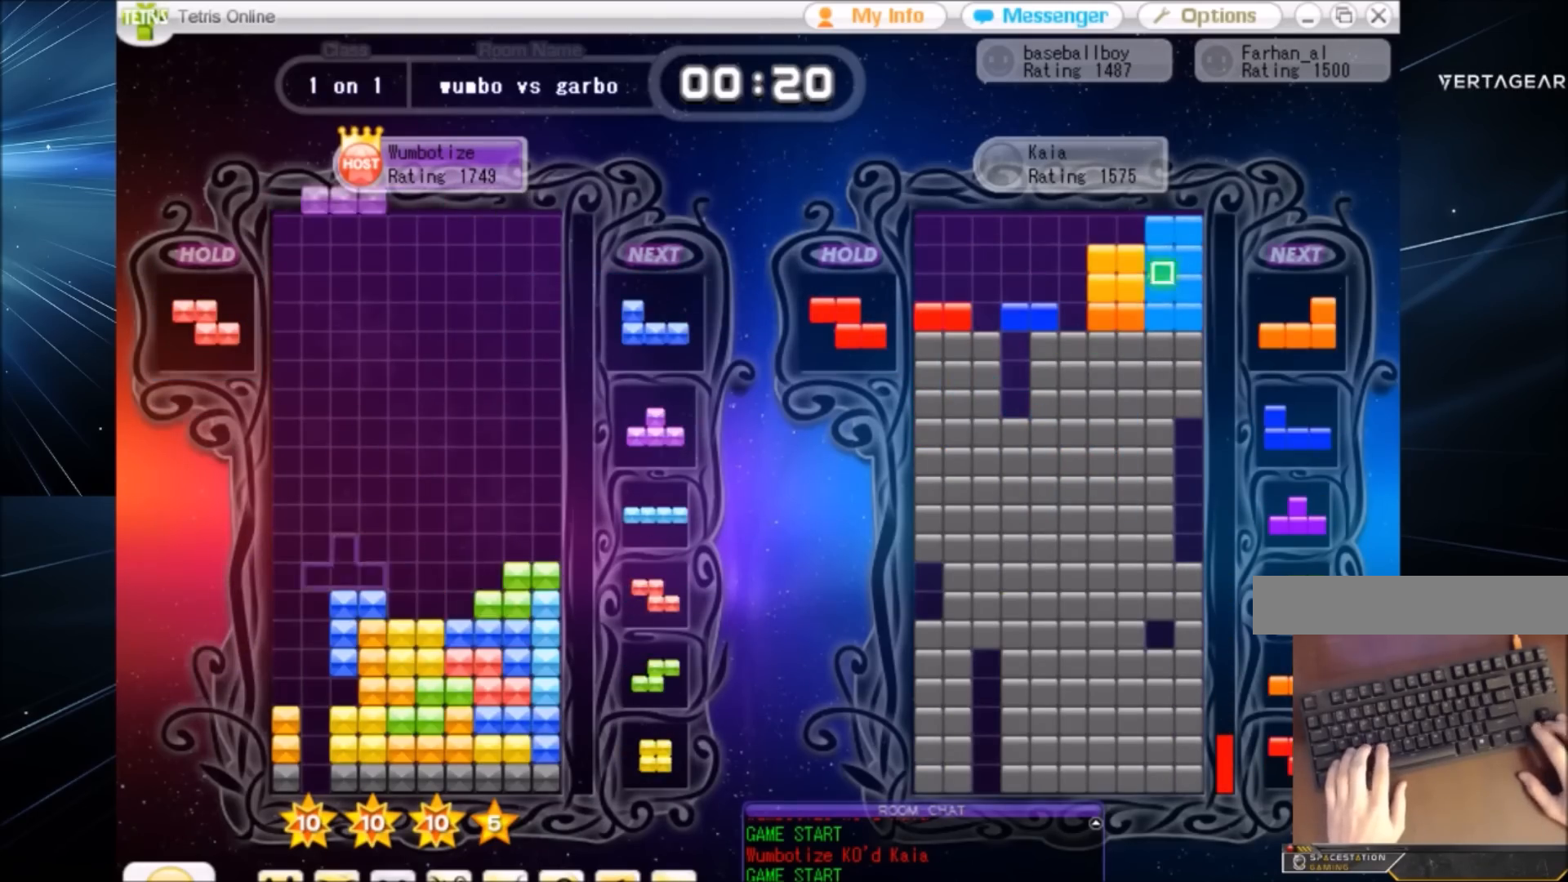
{"keys": ["x"], "events": [[66, "up", "down"], [66, "x", "down"], [133, "x", "up"], [333, "left", "up"], [400, "x", "down"], [433, "up", "up"]]}
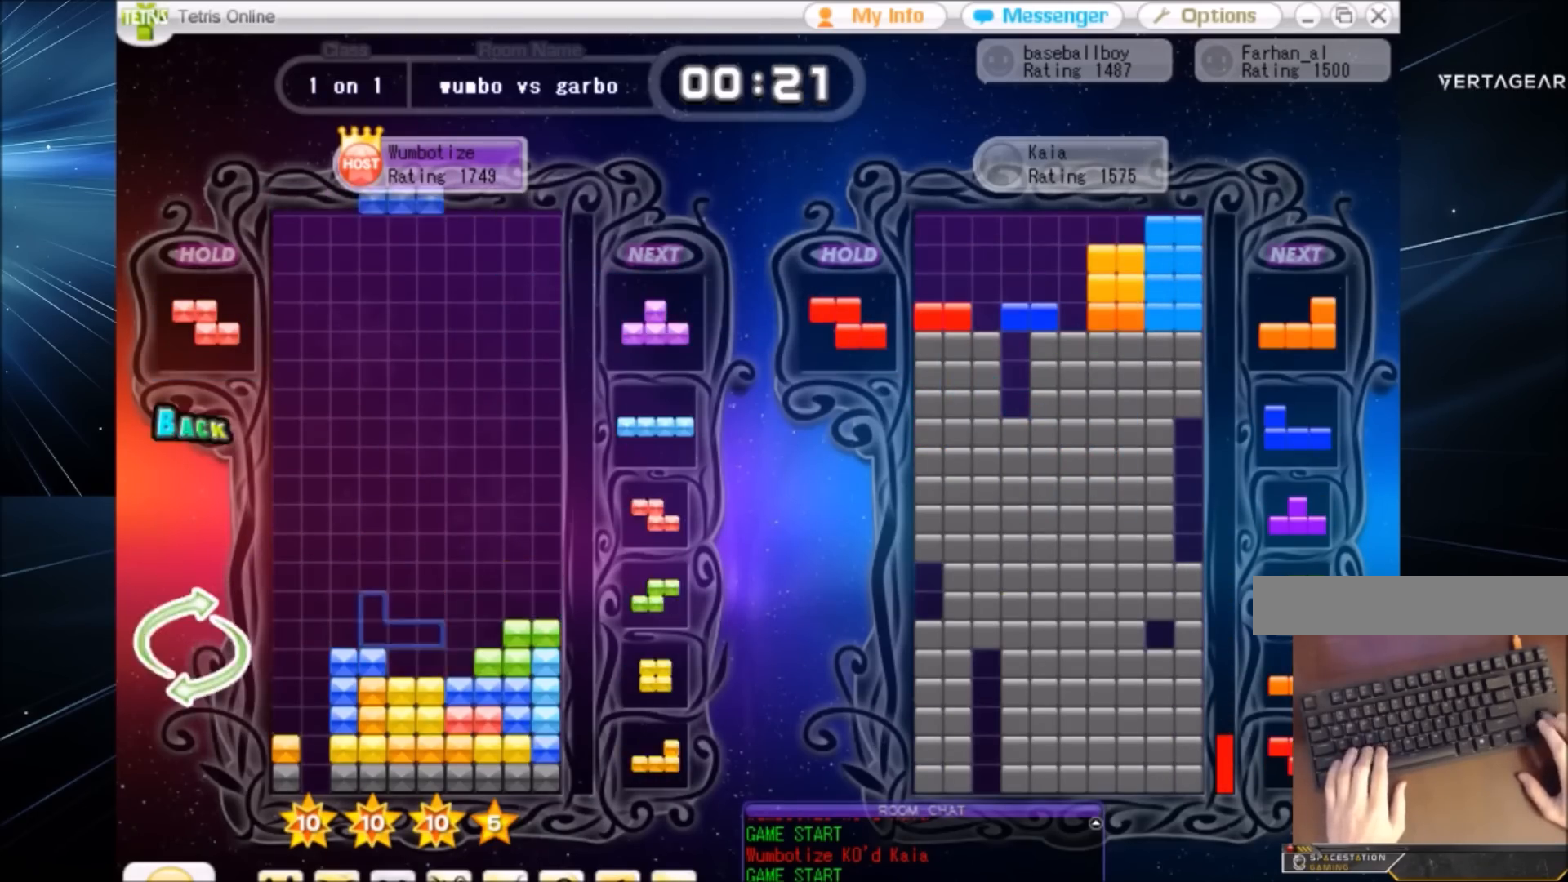
{"keys": ["c", "left", "x"], "events": [[34, "down", "down"], [34, "x", "up"], [134, "c", "down"], [134, "down", "up"], [200, "c", "up"], [300, "down", "down"], [401, "down", "up"], [401, "left", "down"], [434, "c", "down"], [501, "x", "down"]]}
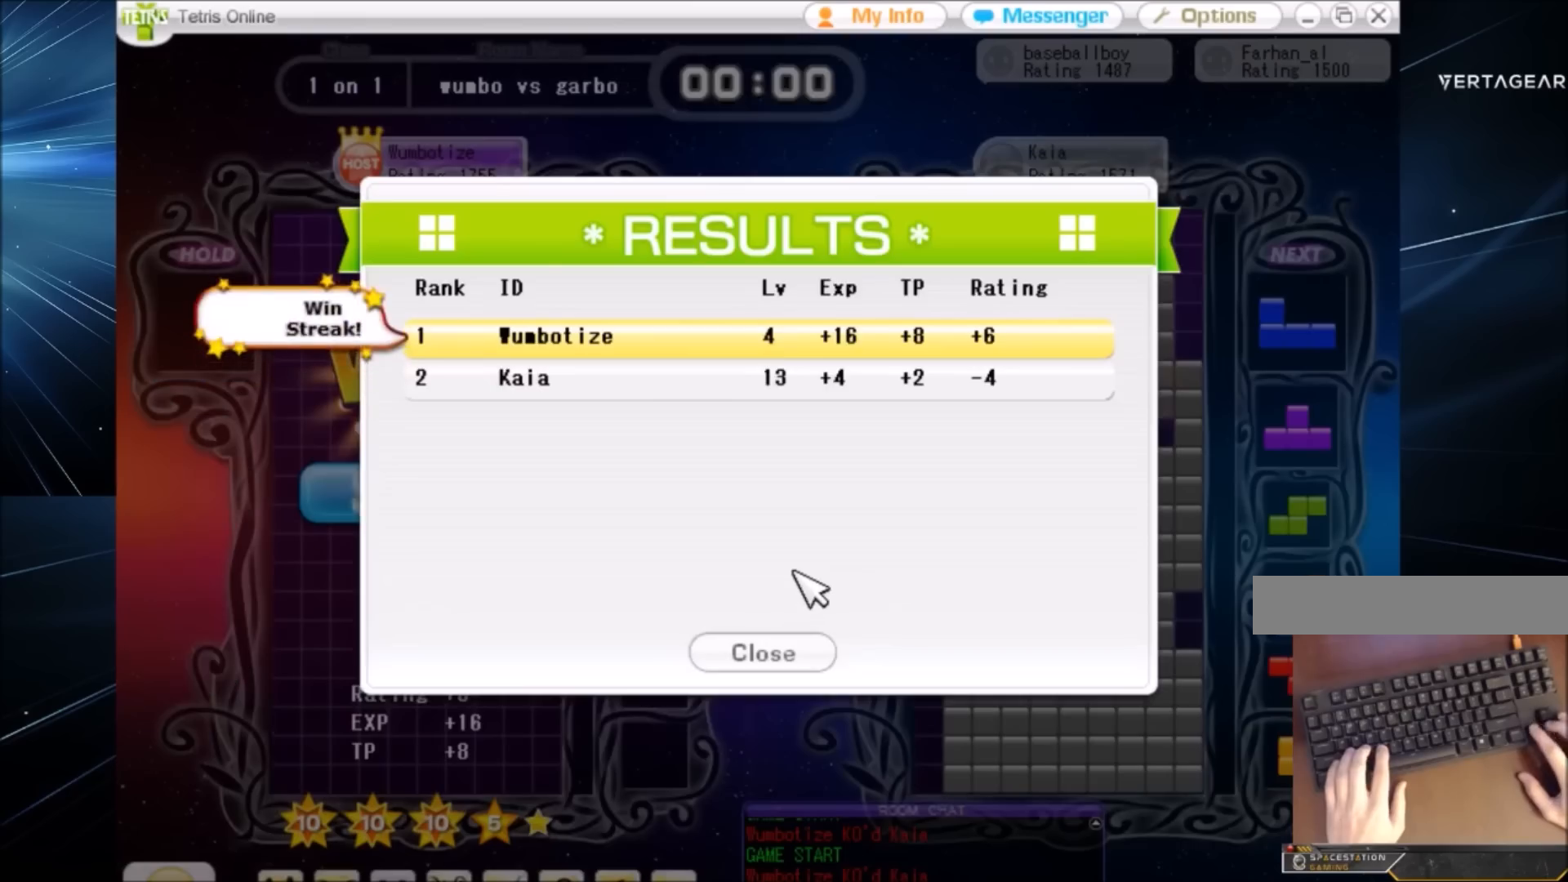
{"keys": [], "events": [[100, "c", "up"], [100, "left", "up"], [133, "x", "up"]]}
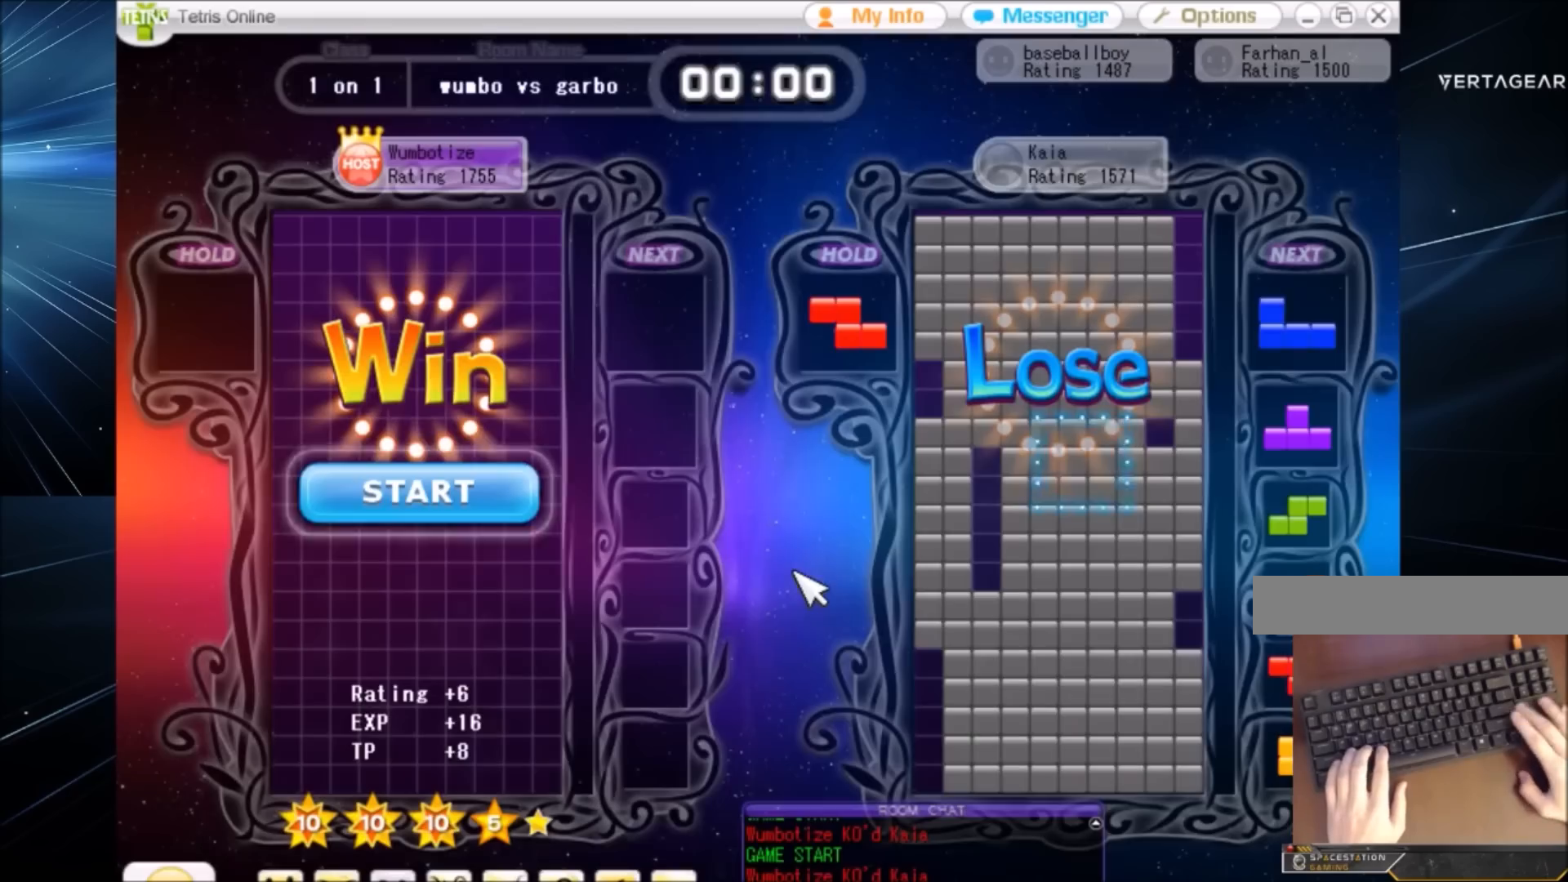
{"keys": [], "events": []}
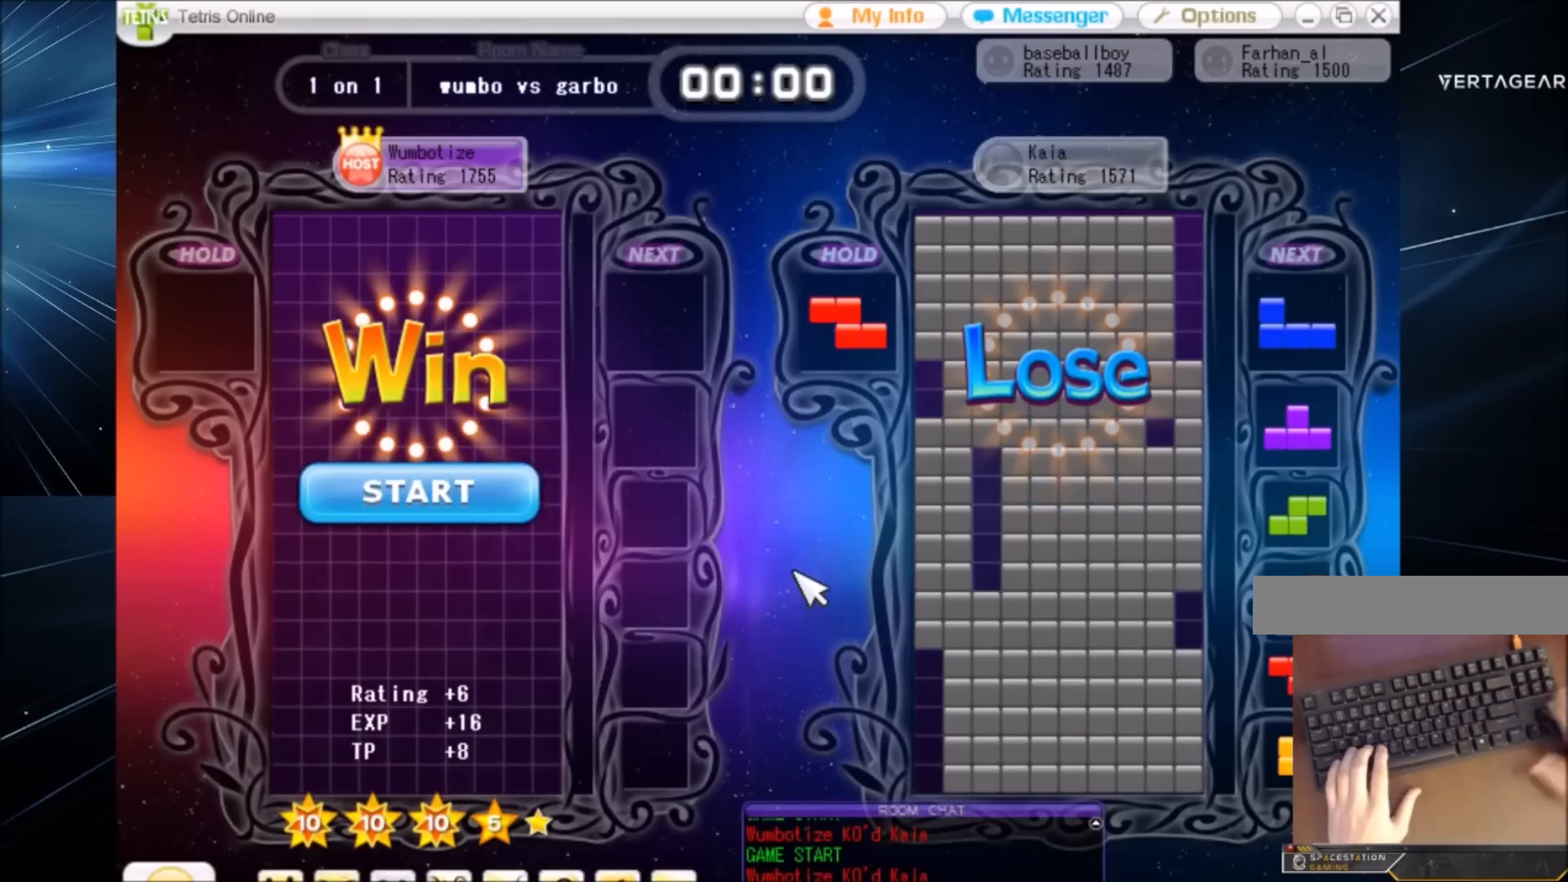
{"keys": [], "events": []}
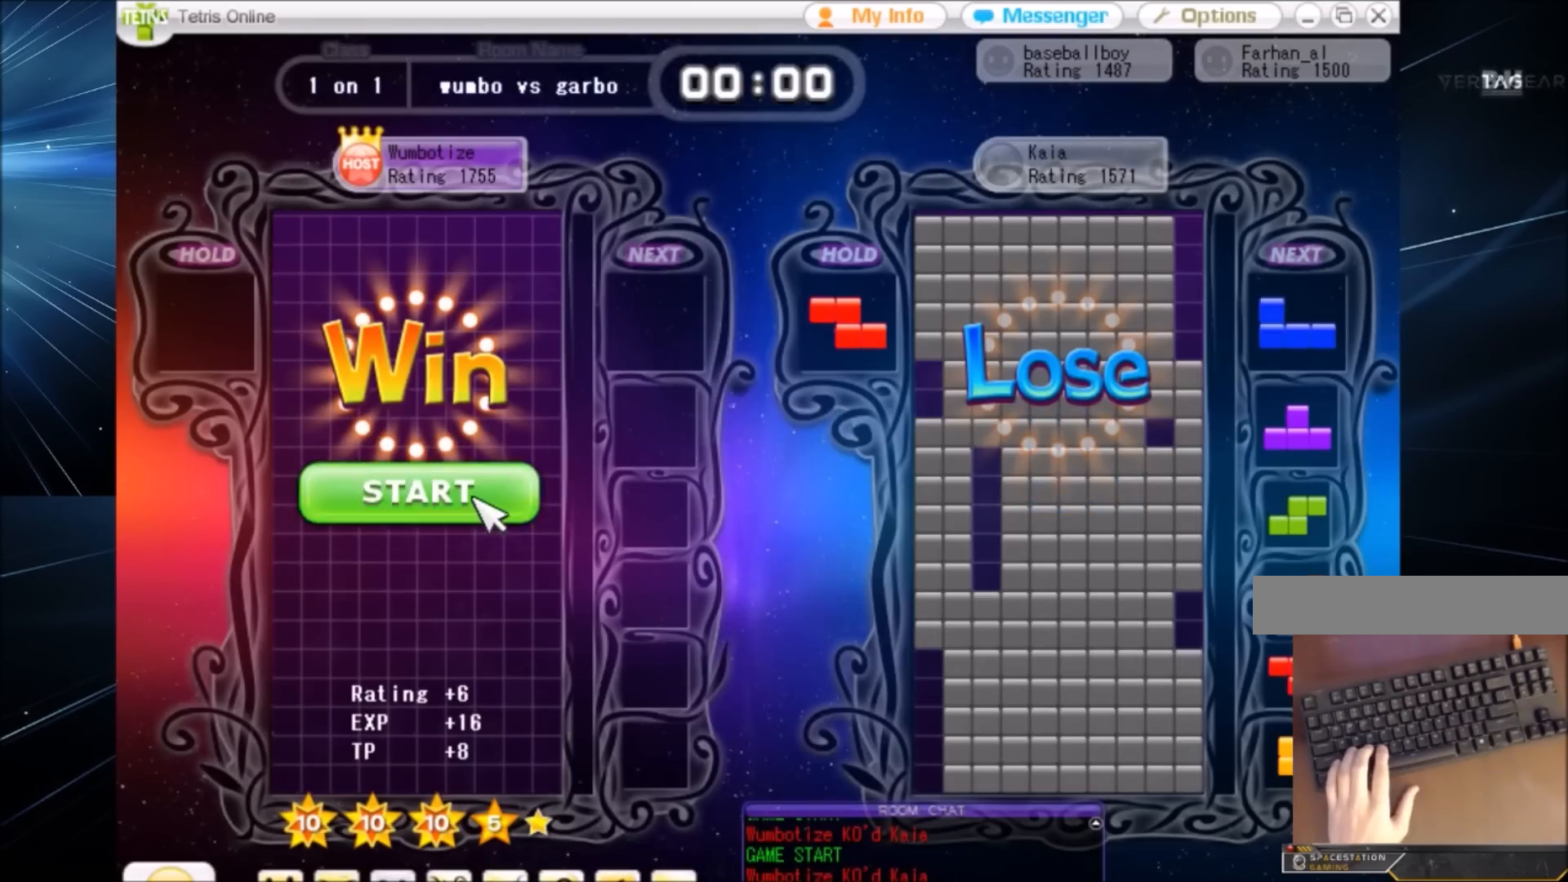
{"keys": [], "events": []}
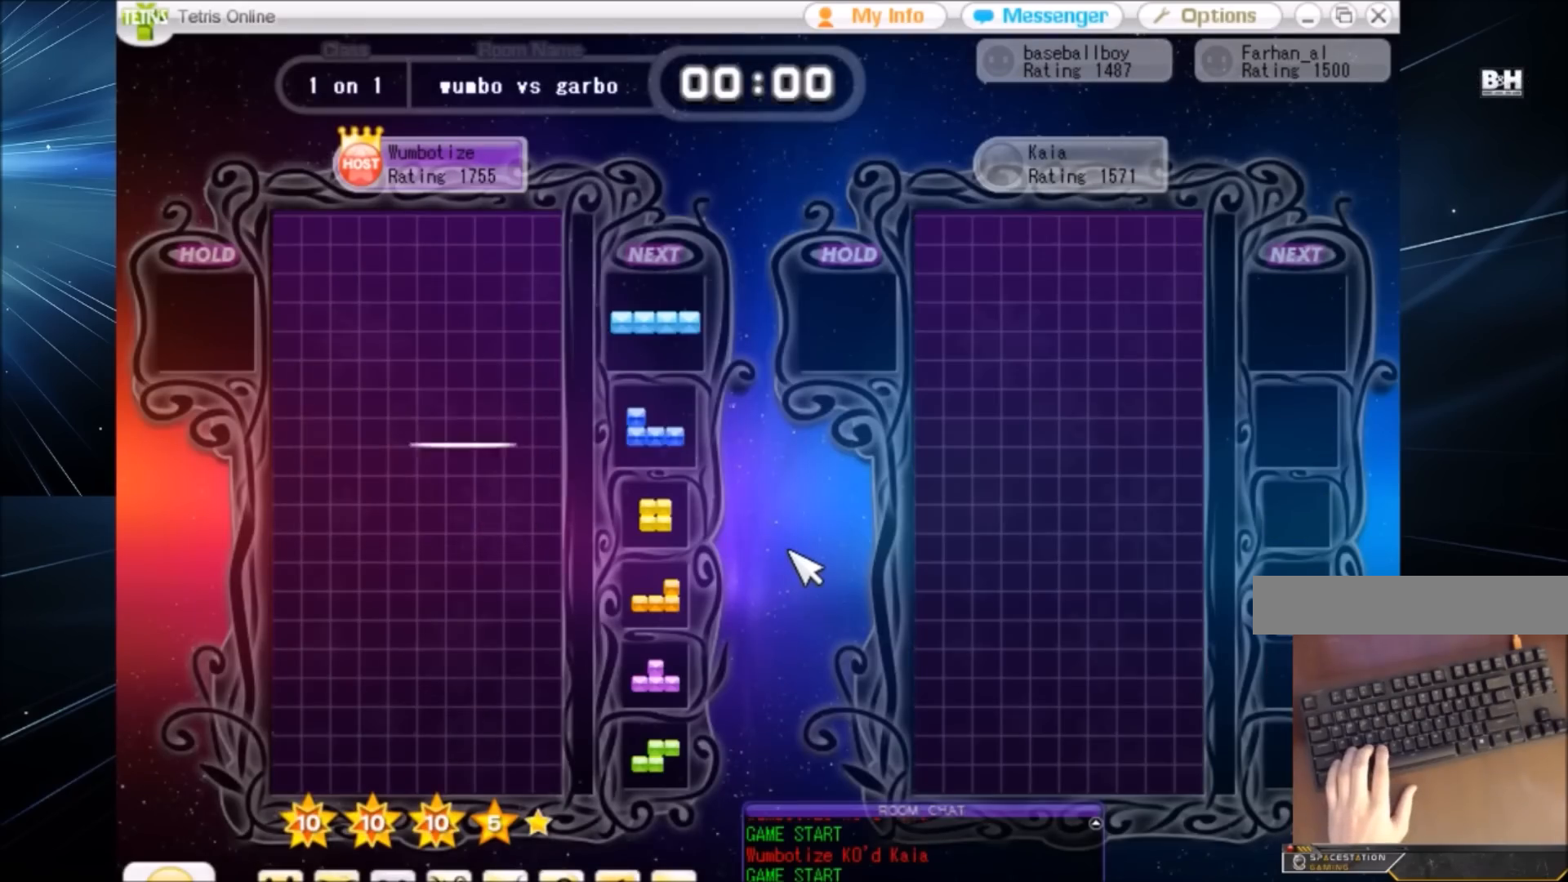
{"keys": [], "events": []}
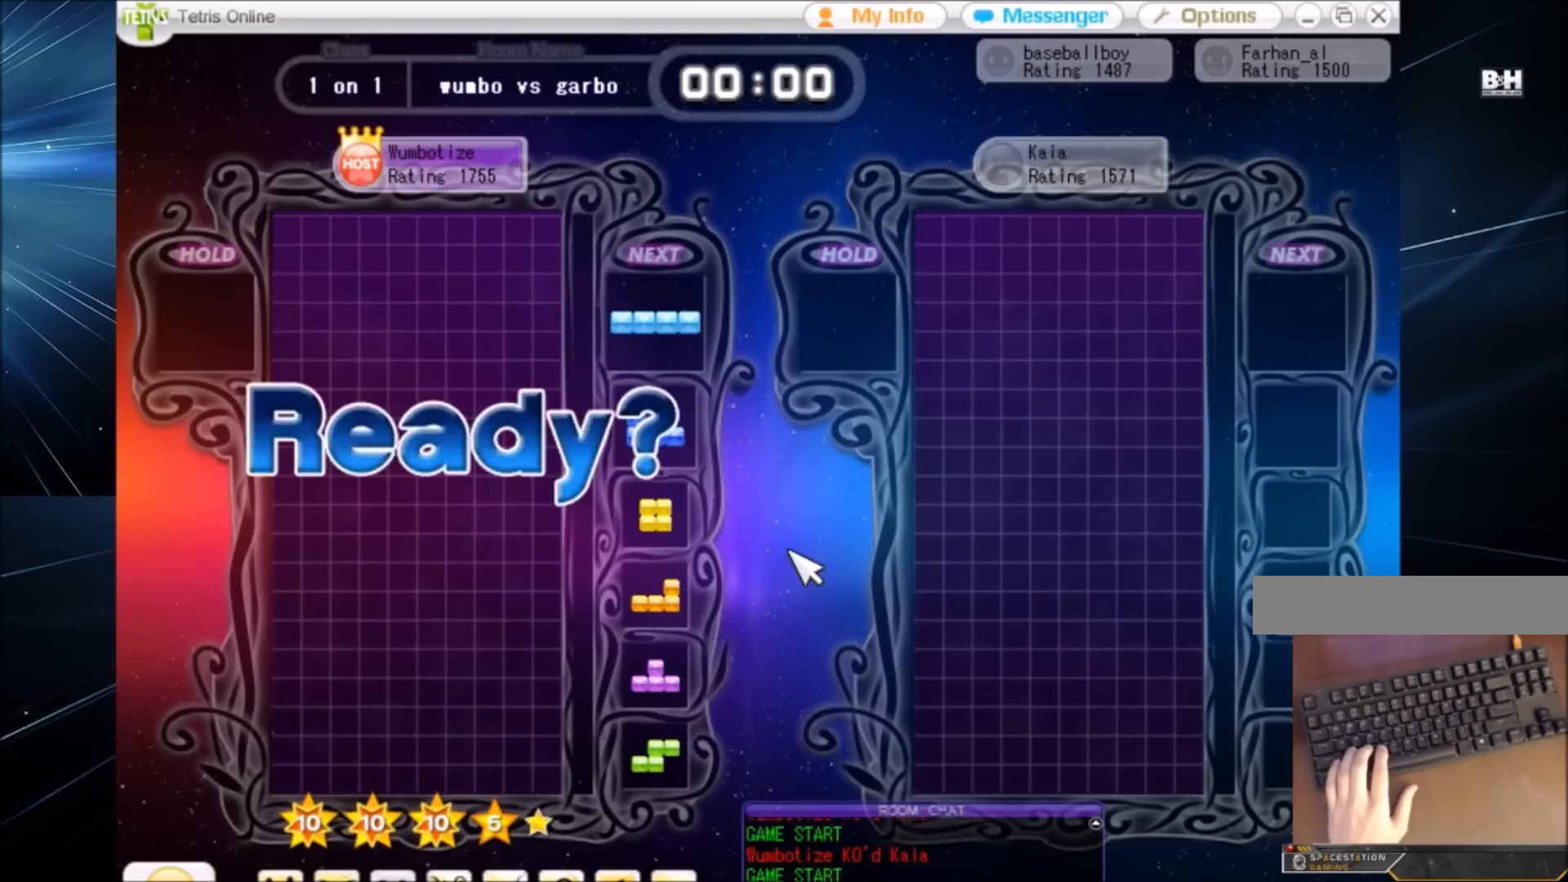
{"keys": [], "events": []}
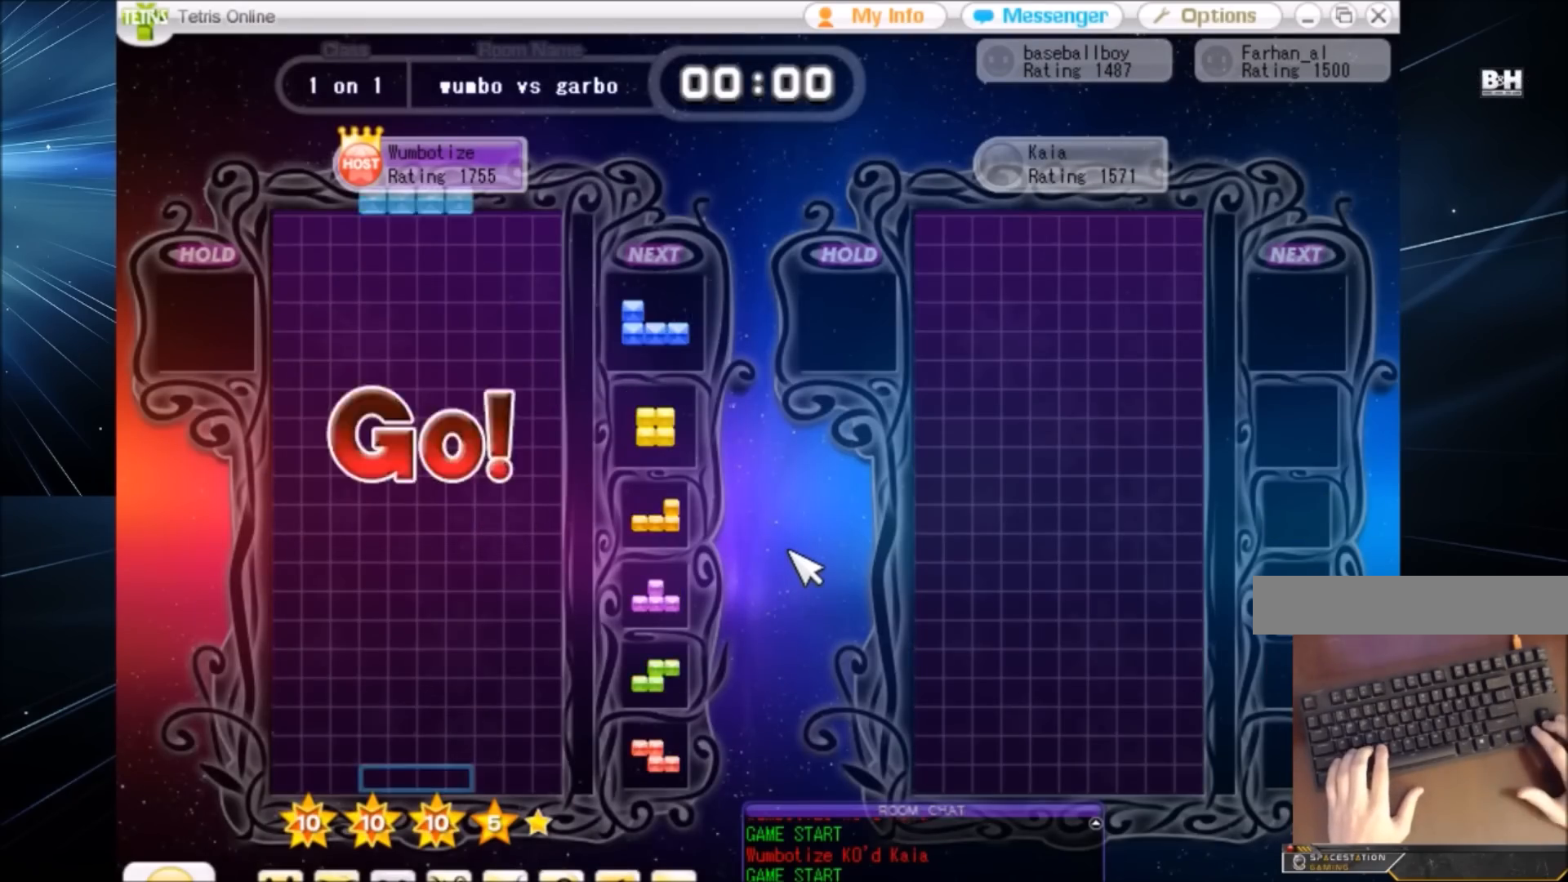
{"keys": ["down", "left"], "events": [[167, "down", "down"], [267, "down", "up"], [267, "right", "down"], [367, "z", "down"], [467, "down", "down"], [467, "right", "up"], [500, "left", "down"], [500, "z", "up"]]}
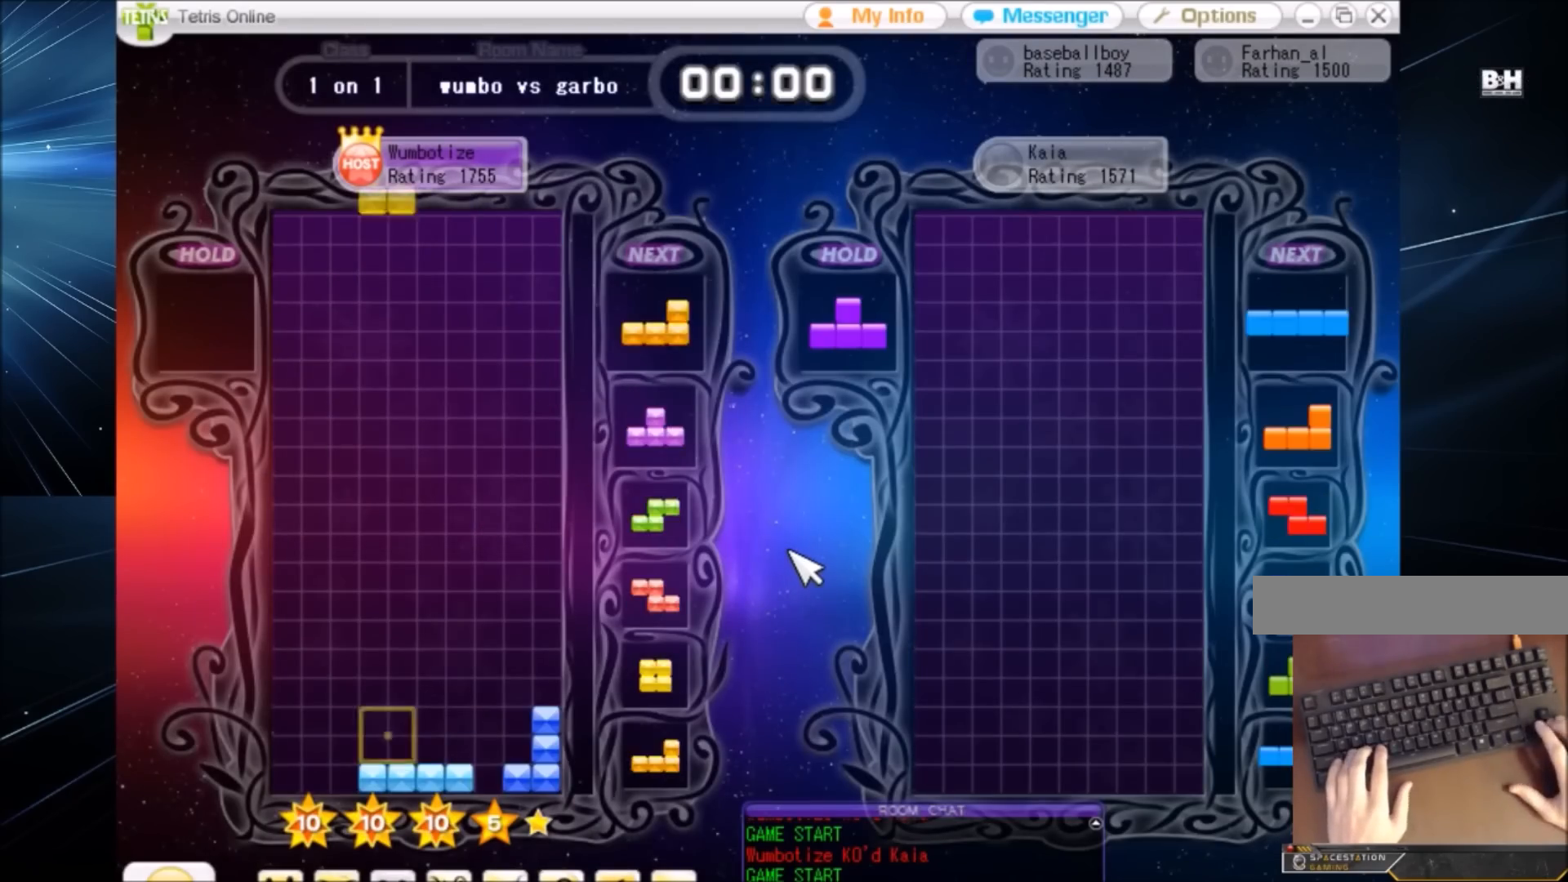
{"keys": ["left"], "events": [[67, "down", "up"], [200, "left", "up"], [367, "c", "down"], [367, "left", "down"], [467, "c", "up"]]}
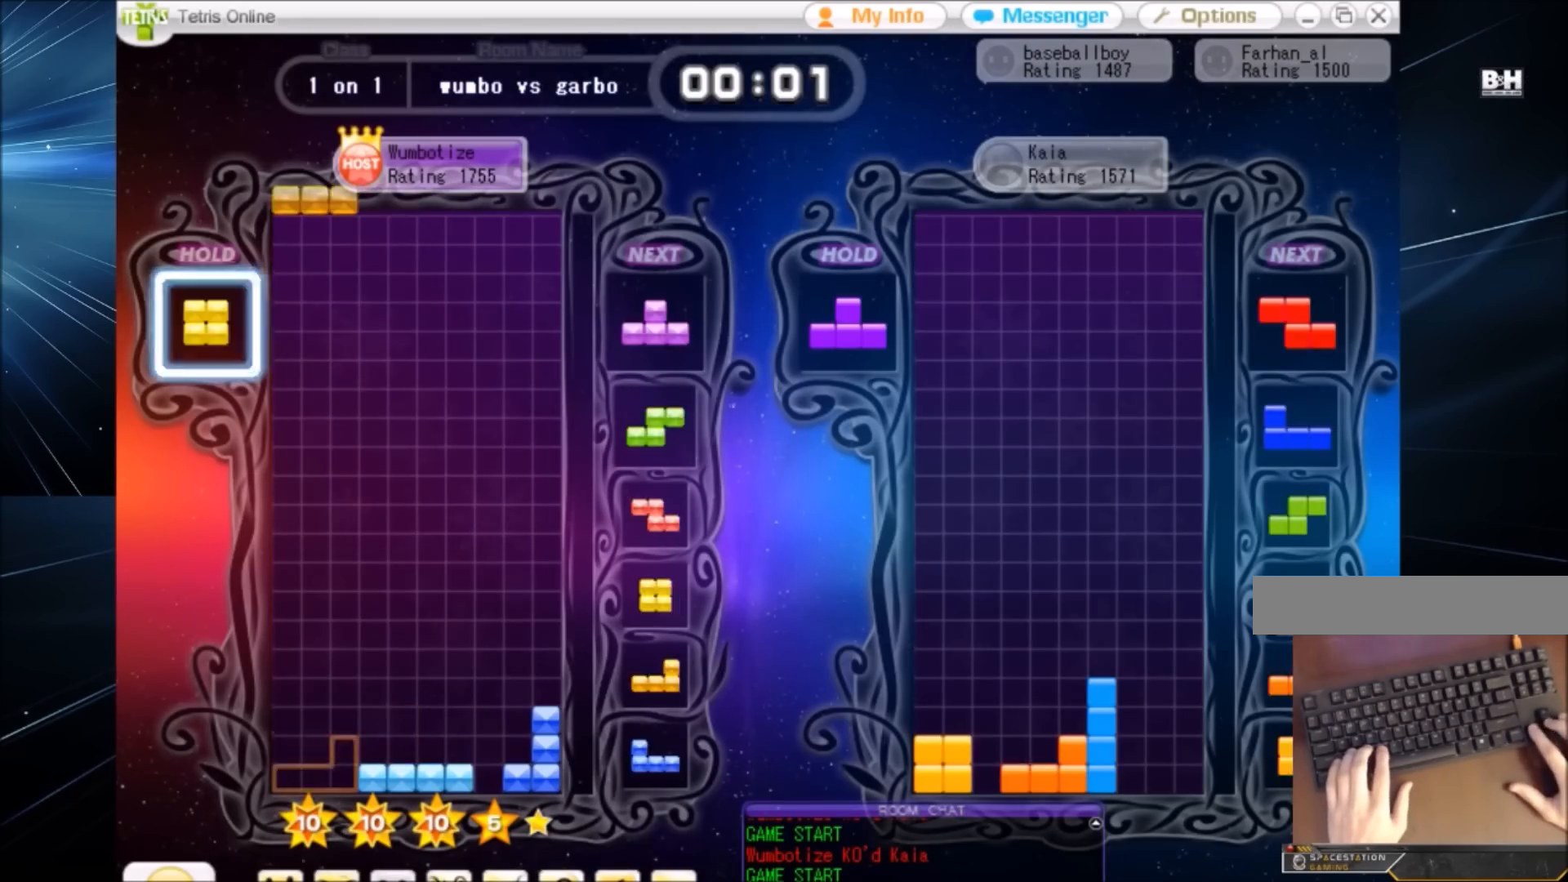
{"keys": ["down"], "events": [[66, "down", "down"], [166, "c", "down"], [166, "down", "up"], [267, "c", "up"], [267, "left", "up"], [300, "down", "down"], [367, "down", "up"], [400, "right", "down"], [433, "down", "down"], [500, "right", "up"]]}
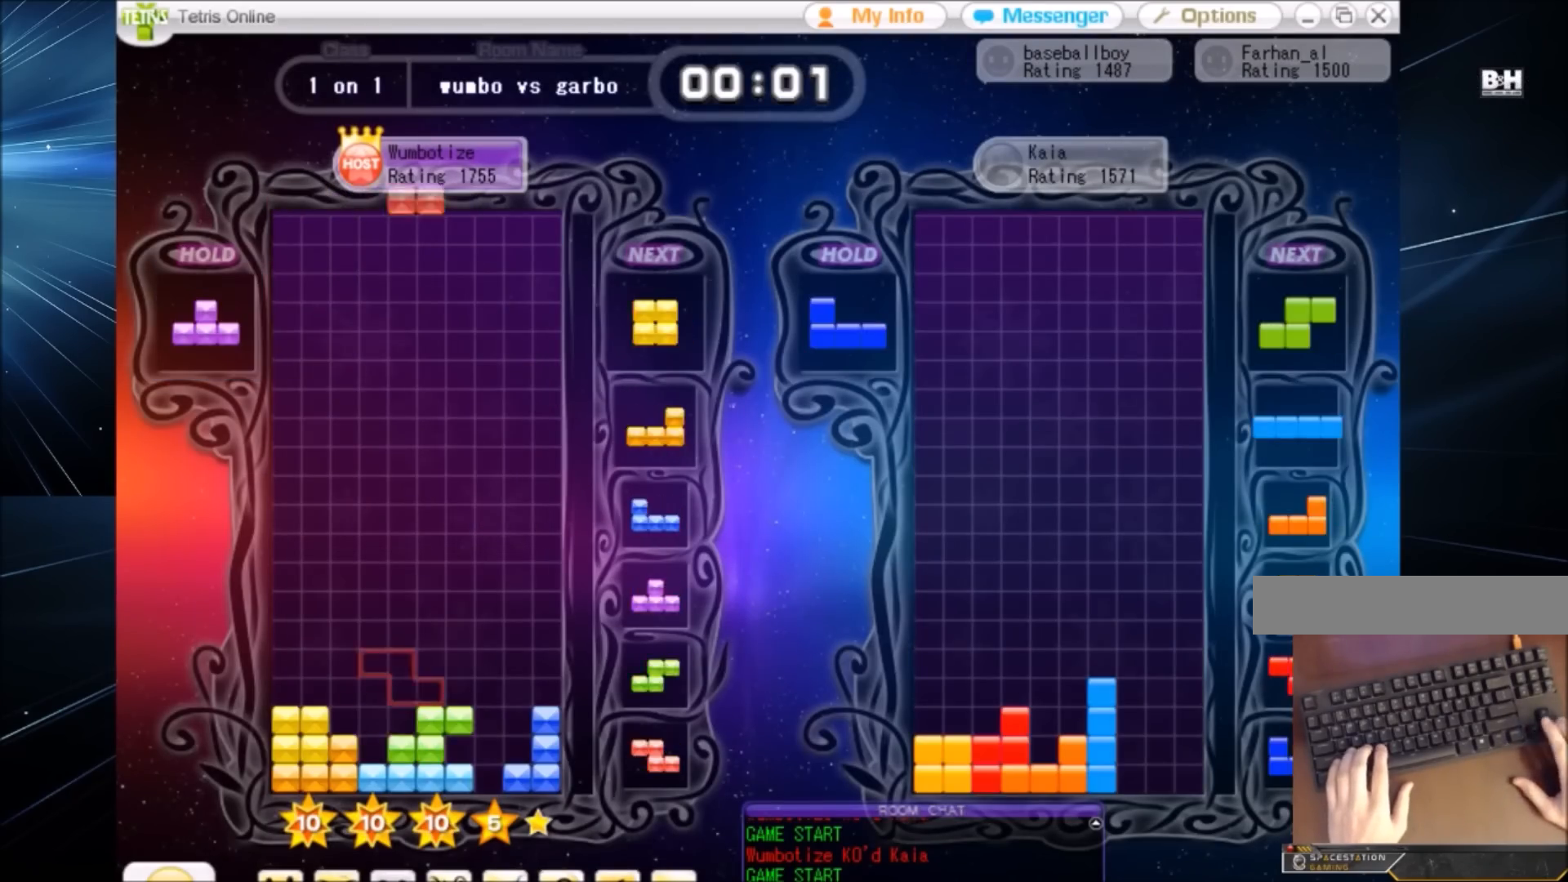
{"keys": ["up"], "events": [[34, "down", "up"], [100, "z", "down"], [167, "down", "down"], [167, "z", "up"], [234, "down", "up"], [234, "right", "down"], [267, "c", "down"], [334, "up", "down"], [367, "c", "up"], [367, "x", "down"], [401, "left", "down"], [401, "right", "up"], [467, "x", "up"], [501, "left", "up"]]}